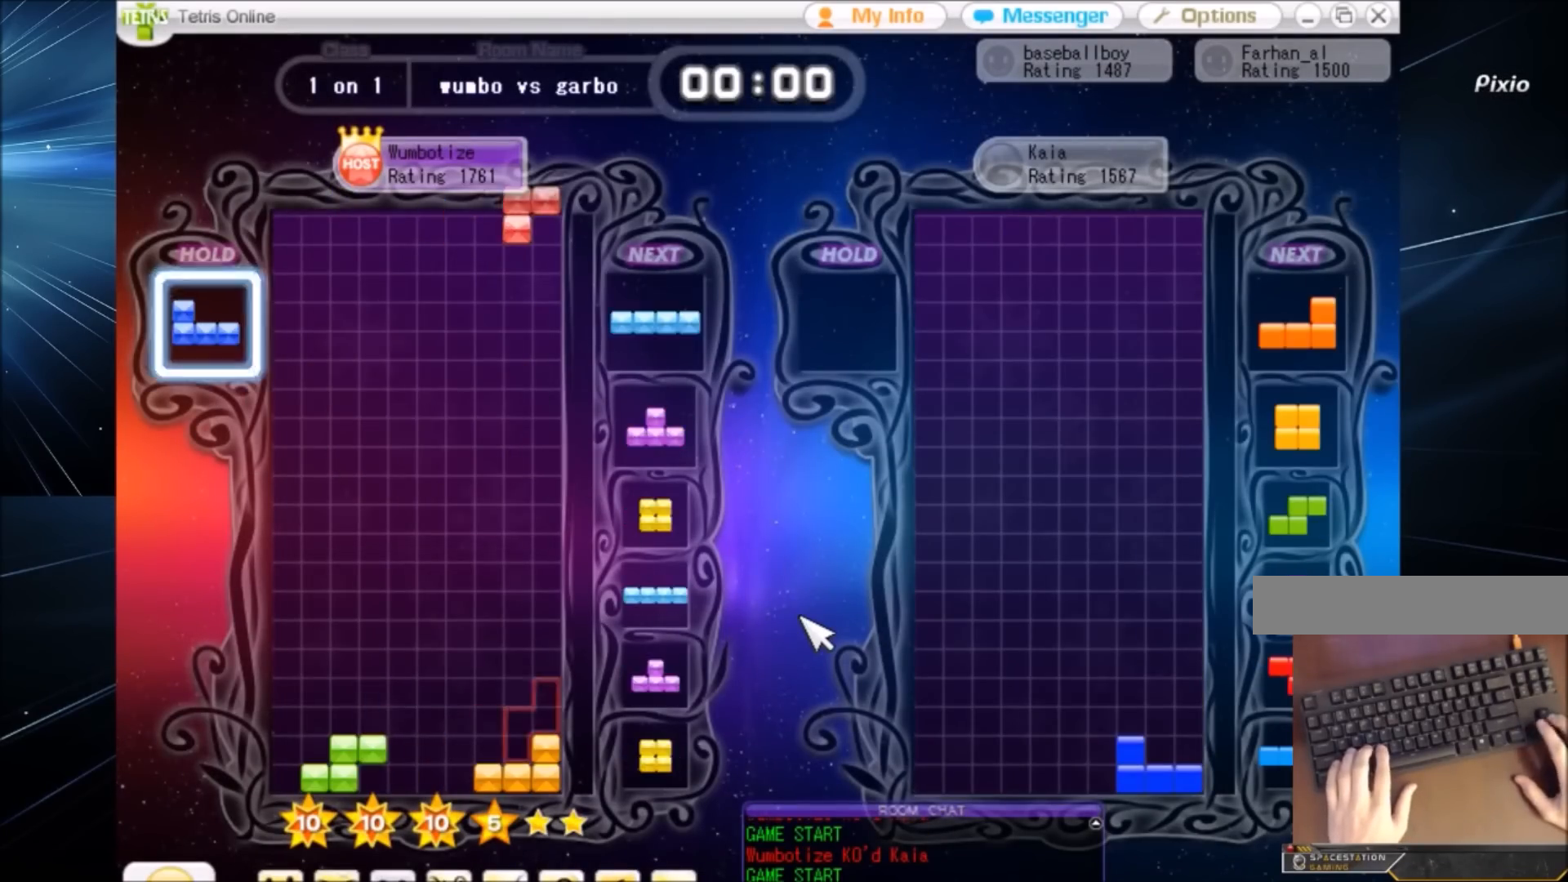
Gameplay with keyboard; each line is a JSON object with the keys held at the frame after it. "events" lists presses ("down") and releases ("up") of "c", "down", "left", "right", "shift", "up", "x" and "z" between this image and that frame as [ms after this image, input, new state], when the widget could be followed in between. No other keys are recorded. Mouse input is not recorded.
{"keys": ["left"], "events": [[67, "right", "up"], [67, "x", "up"], [134, "down", "down"], [200, "down", "up"], [200, "right", "down"], [267, "c", "down"], [301, "x", "down"], [367, "c", "up"], [367, "right", "up"], [401, "left", "down"], [401, "x", "up"], [434, "down", "down"], [501, "down", "up"]]}
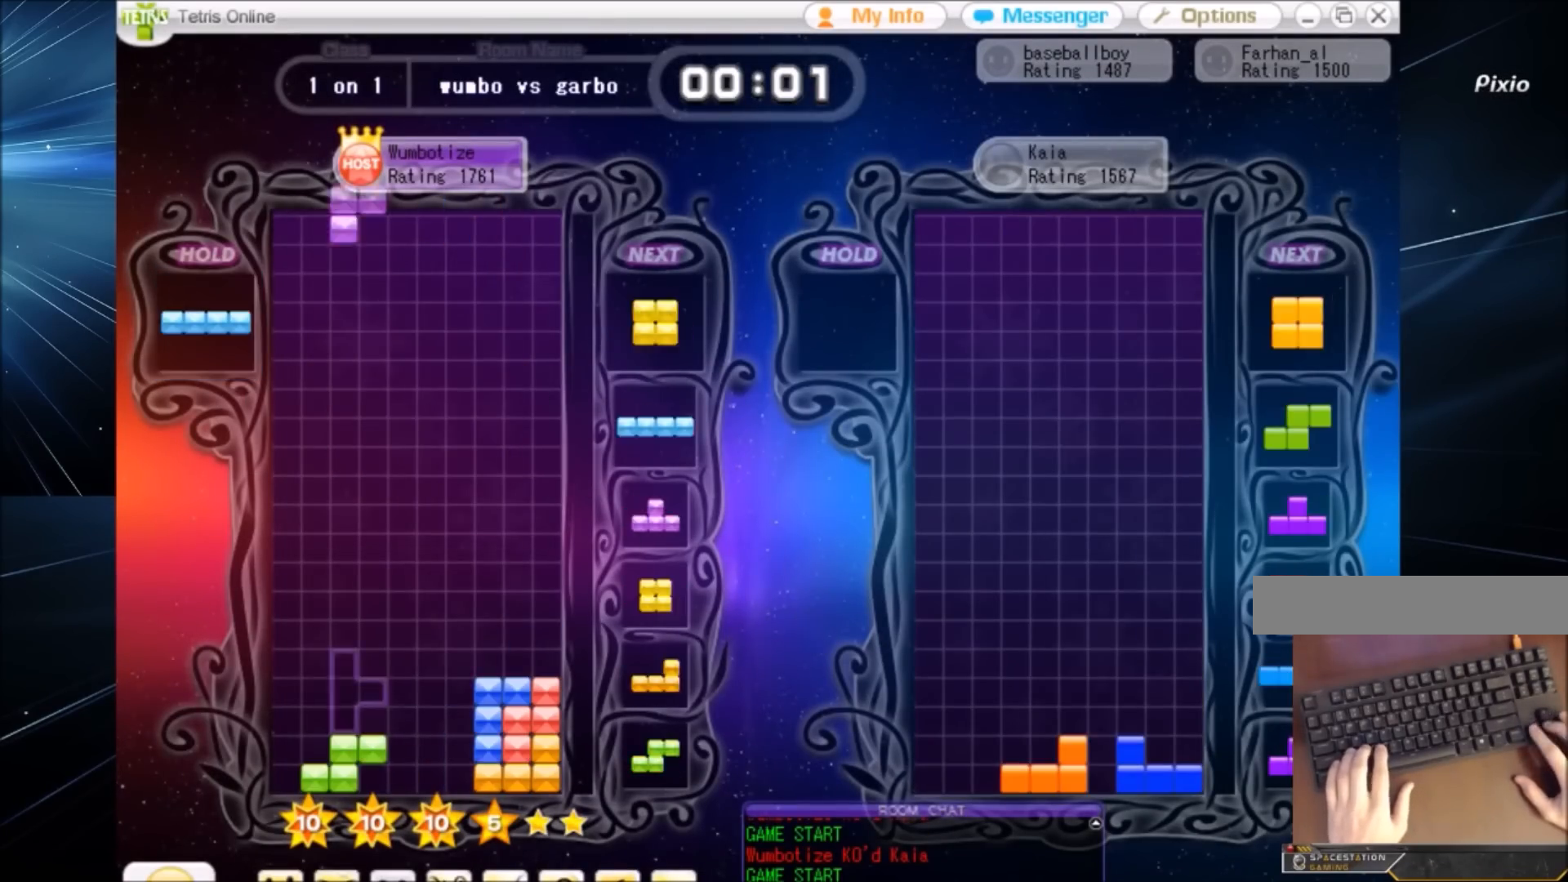
{"keys": [], "events": [[33, "x", "down"], [133, "down", "down"], [133, "left", "up"], [133, "x", "up"], [233, "c", "down"], [233, "down", "up"], [267, "x", "down"], [333, "c", "up"], [333, "right", "down"], [367, "right", "up"], [400, "x", "up"], [467, "down", "down"], [500, "down", "up"]]}
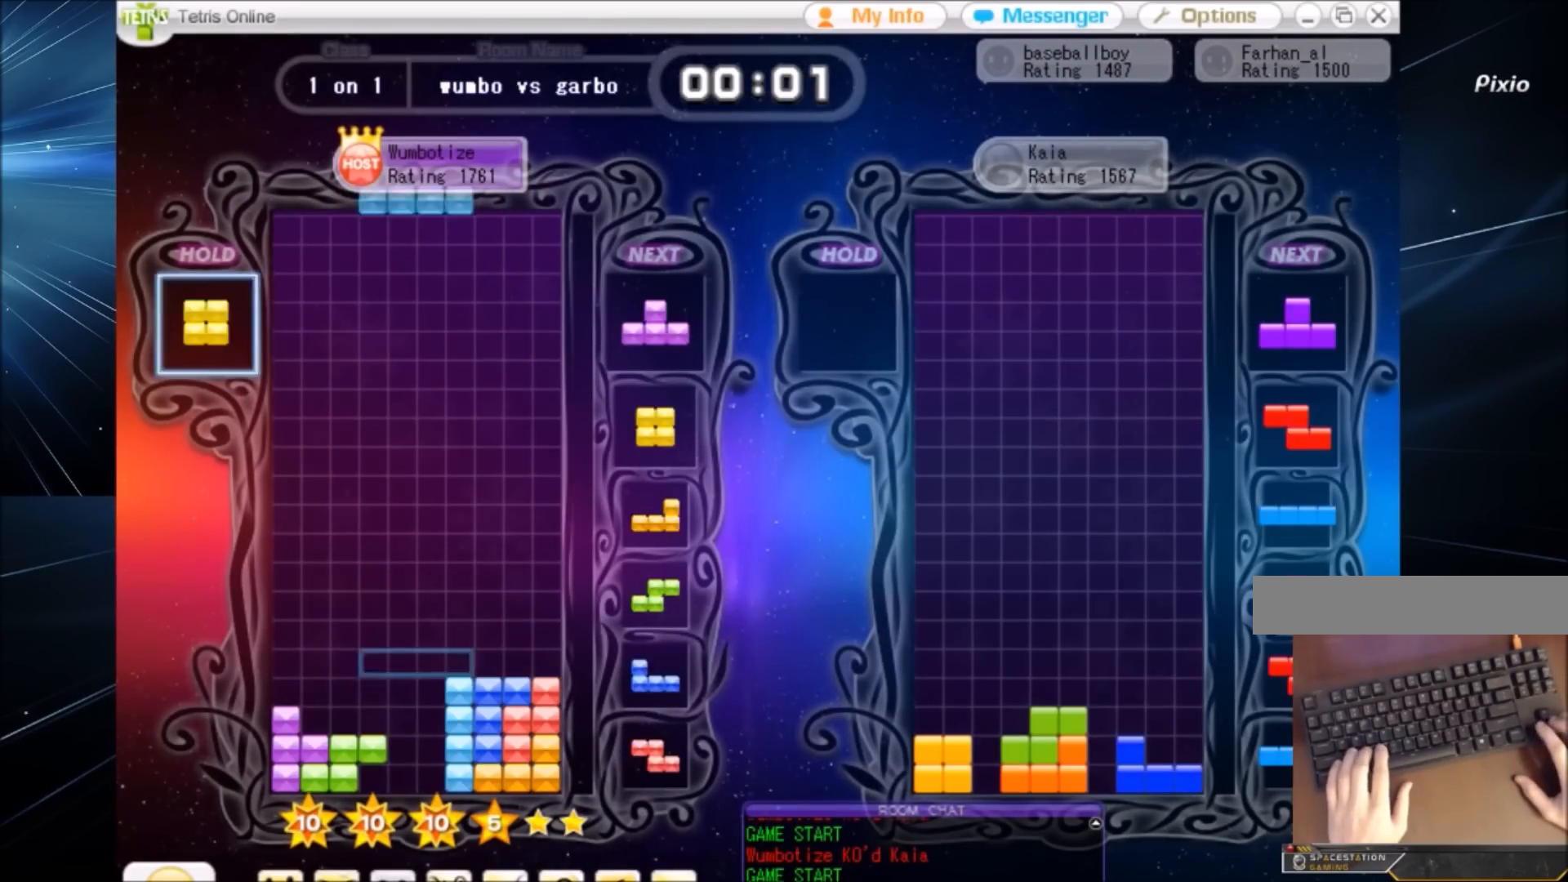
{"keys": [], "events": [[67, "c", "down"], [134, "c", "up"], [434, "down", "down"], [467, "down", "up"]]}
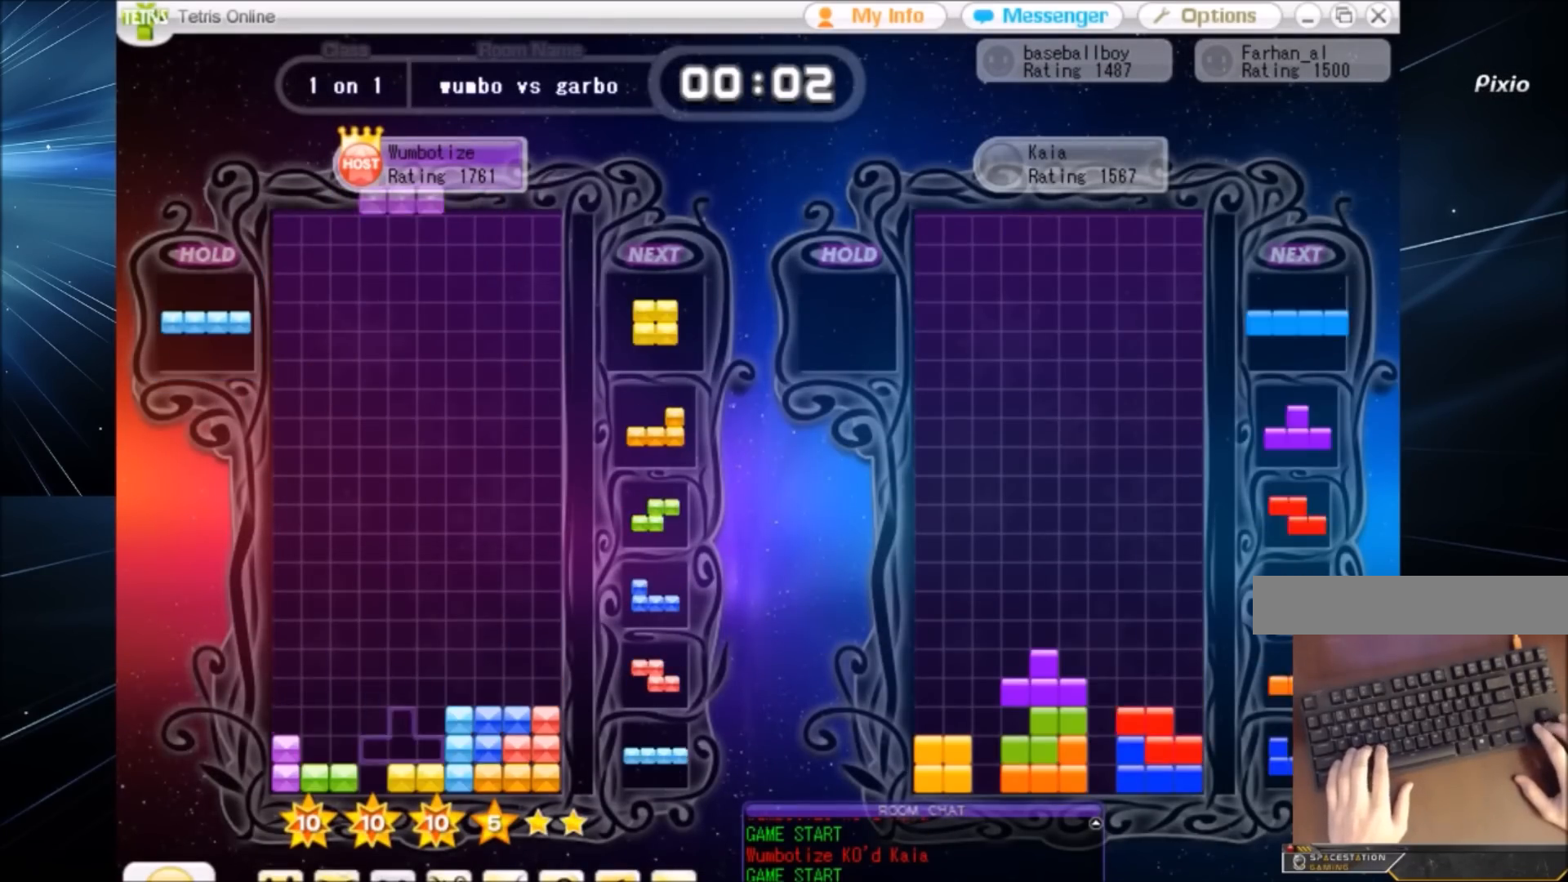
{"keys": ["c"], "events": [[133, "x", "down"], [167, "left", "down"], [200, "x", "up"], [300, "x", "down"], [367, "left", "up"], [400, "down", "down"], [400, "x", "up"], [500, "c", "down"], [500, "down", "up"]]}
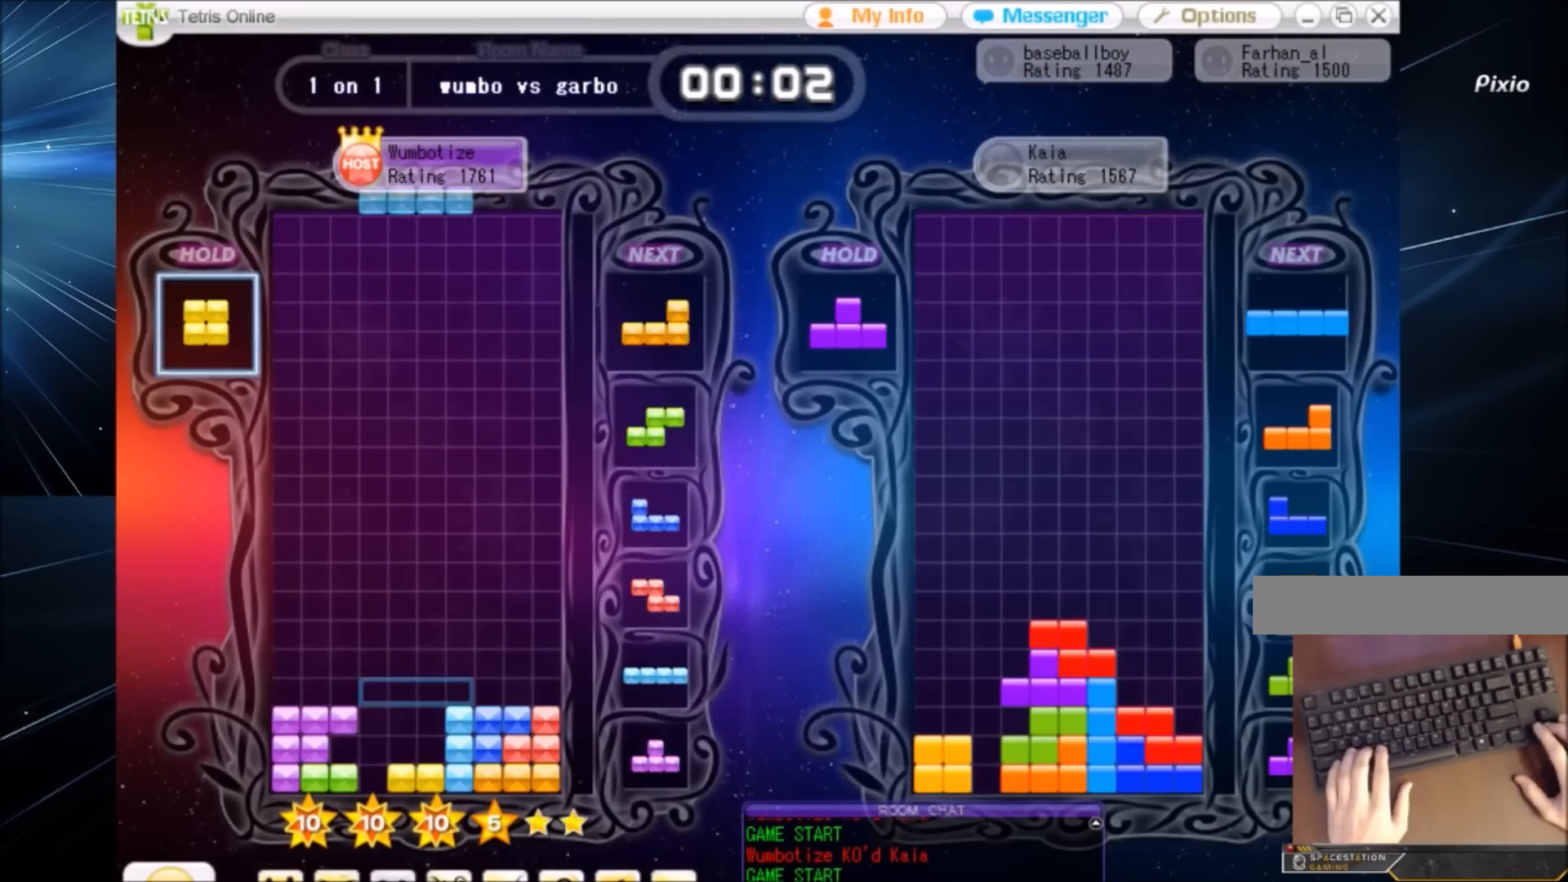
{"keys": ["up"], "events": [[134, "c", "up"], [134, "left", "down"], [167, "up", "down"], [234, "left", "up"], [267, "x", "down"], [334, "x", "up"], [467, "left", "down"], [501, "left", "up"]]}
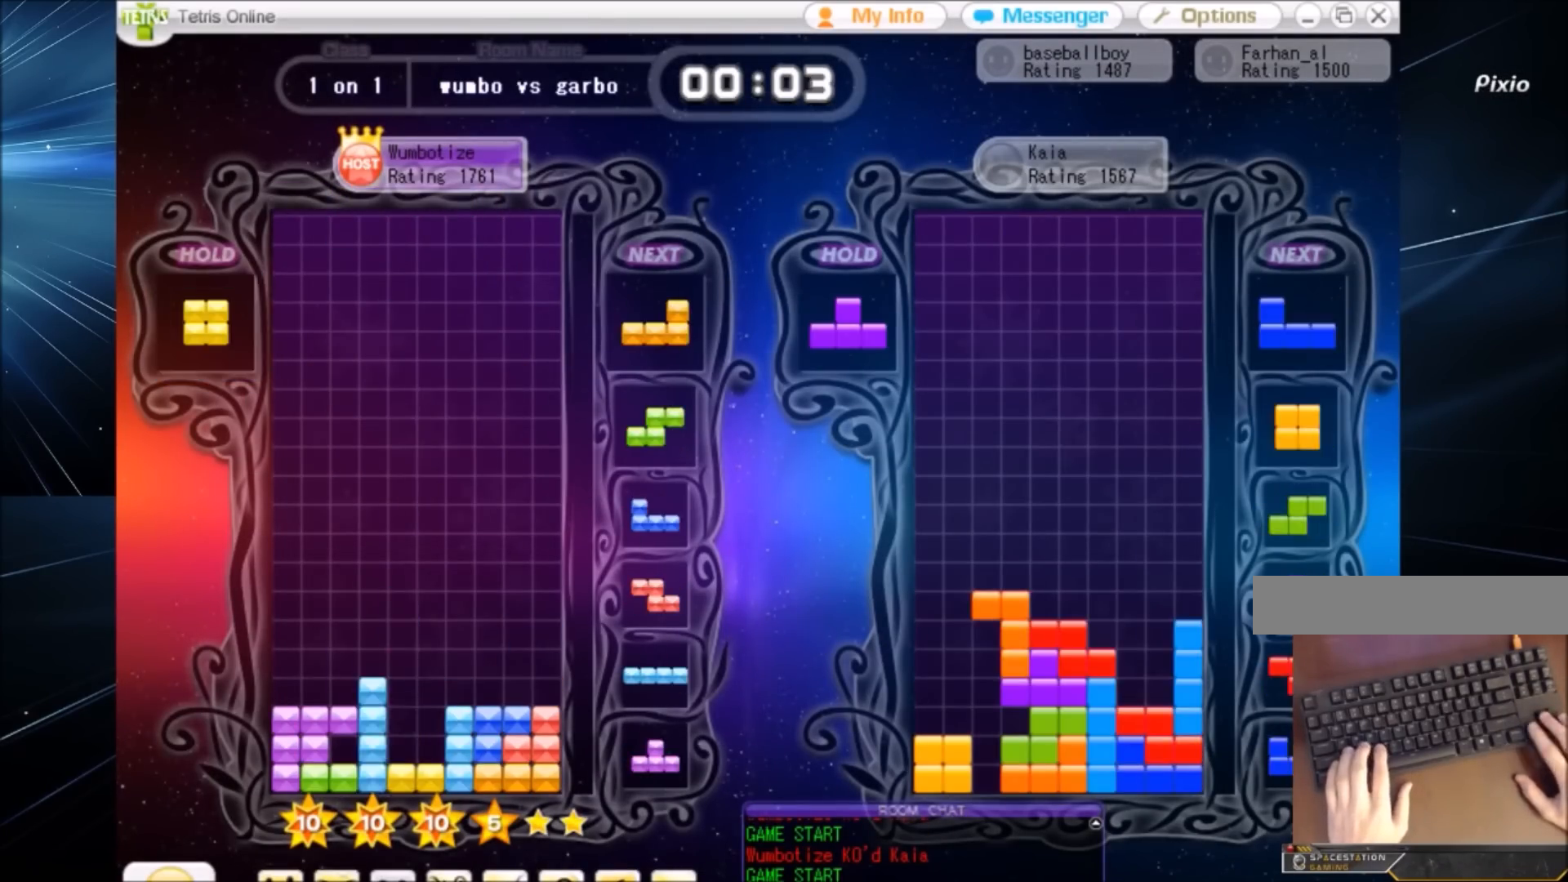
{"keys": ["up", "z"], "events": [[100, "x", "down"], [300, "x", "up"], [333, "up", "up"], [367, "z", "down"], [467, "up", "down"]]}
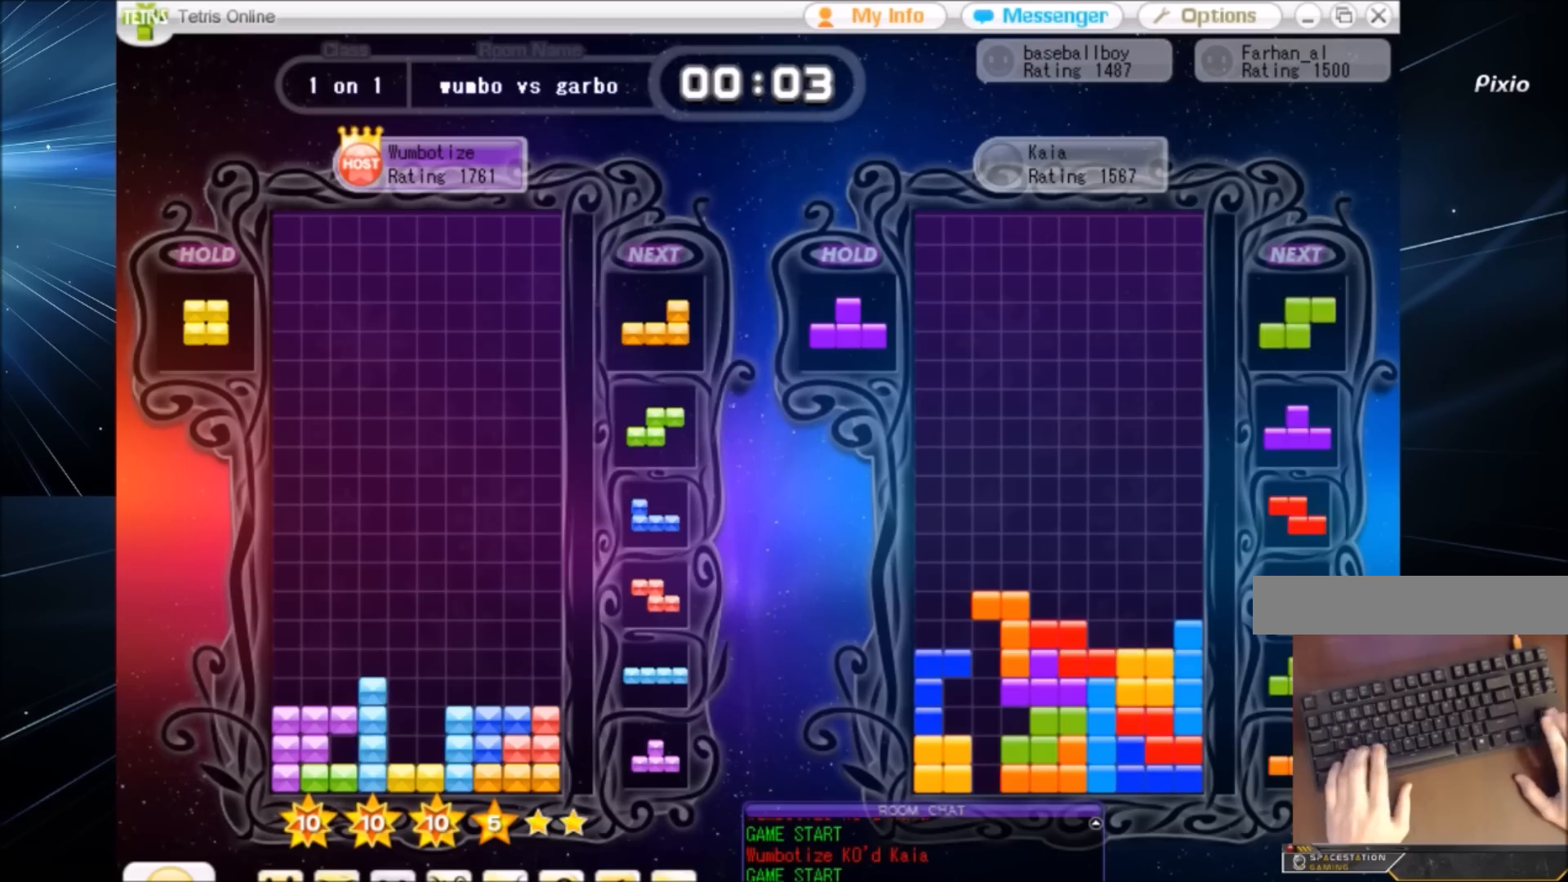
{"keys": ["up"], "events": [[34, "z", "up"], [267, "z", "down"], [401, "z", "up"]]}
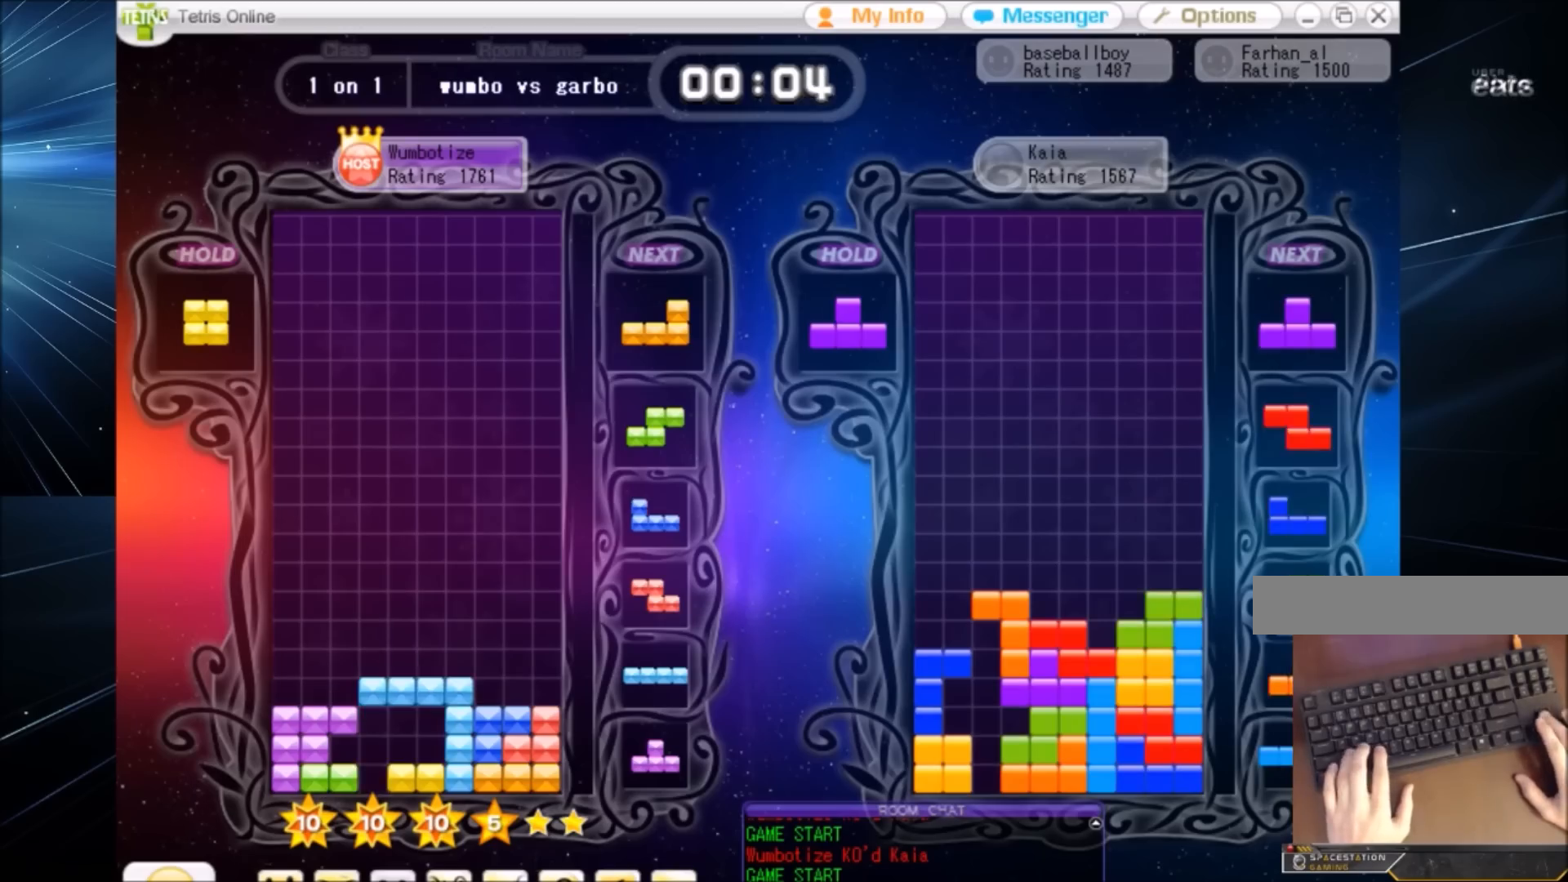
{"keys": ["up"], "events": [[33, "z", "down"], [100, "left", "down"], [133, "z", "up"], [167, "left", "up"], [333, "z", "down"], [467, "z", "up"]]}
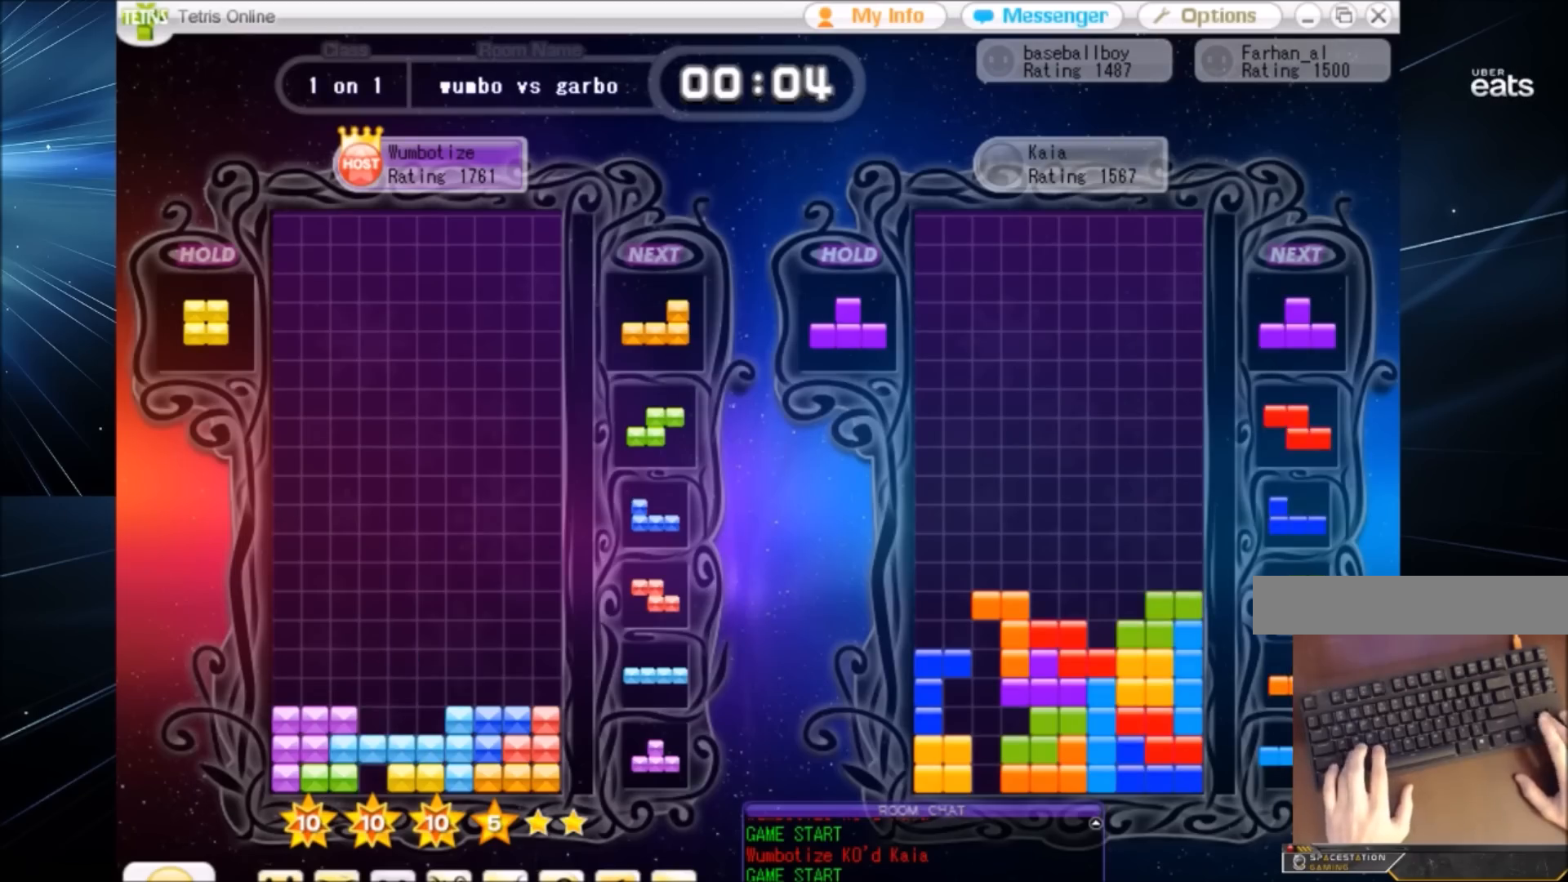
{"keys": [], "events": [[100, "up", "up"], [367, "x", "down"], [467, "x", "up"]]}
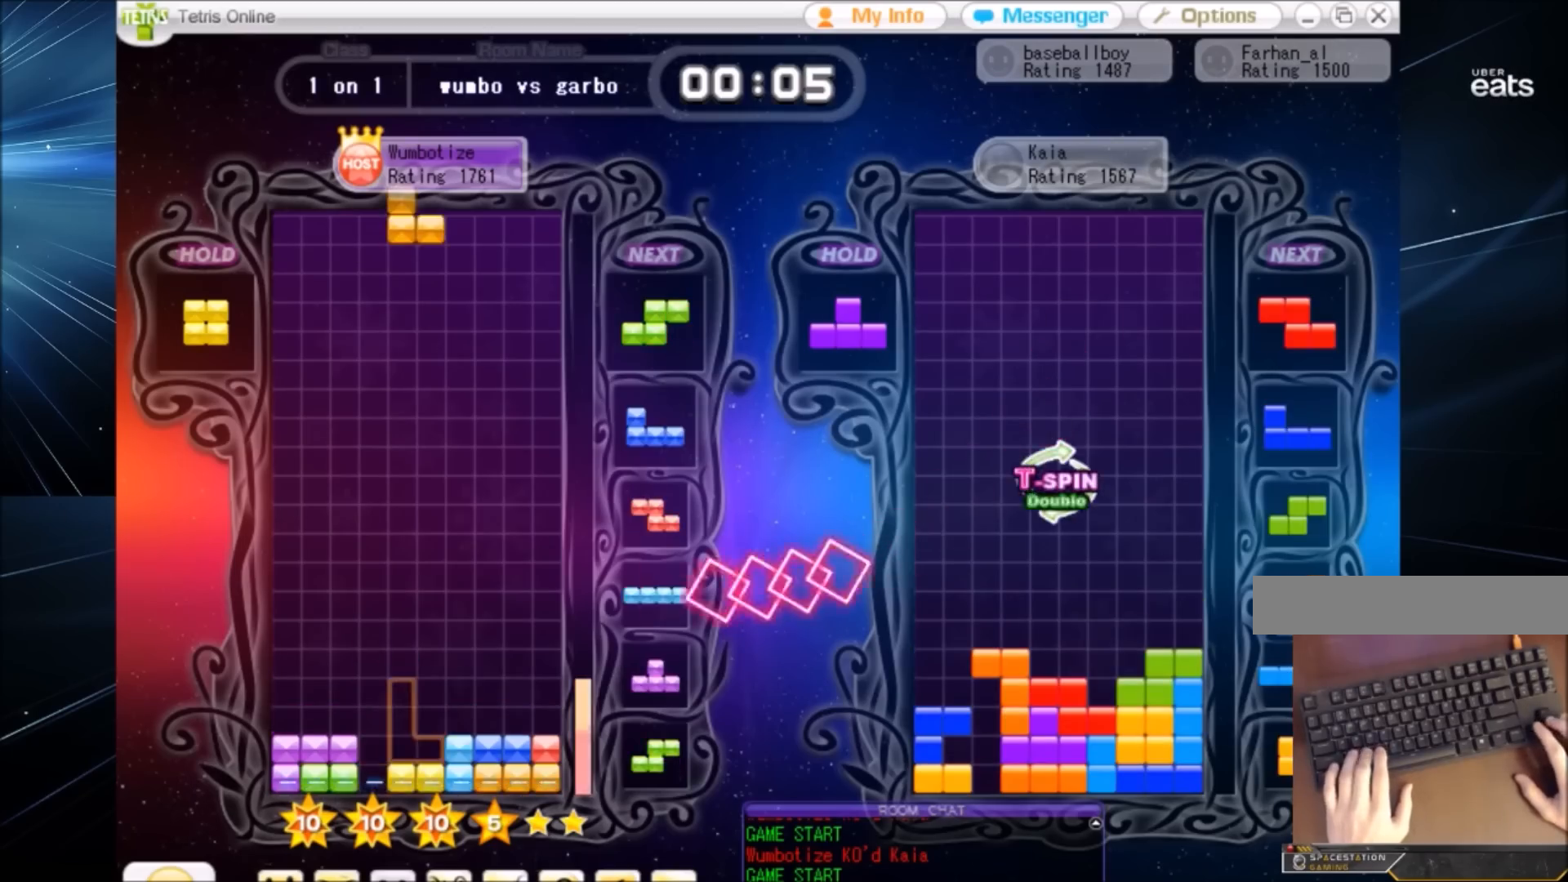
{"keys": [], "events": [[67, "x", "down"], [200, "x", "up"], [300, "down", "down"], [400, "down", "up"]]}
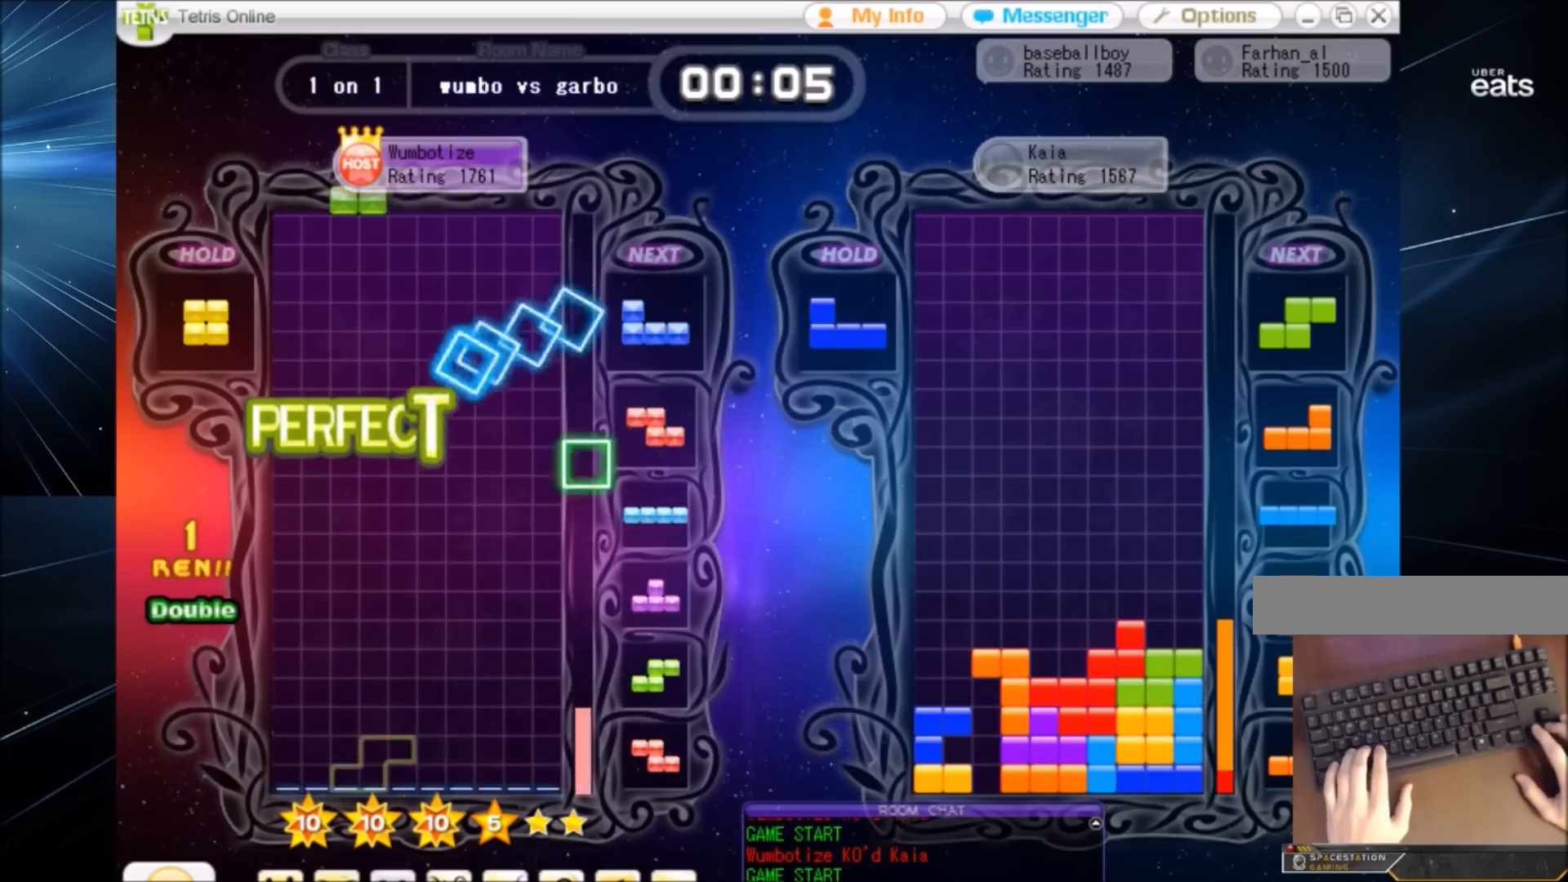
{"keys": ["down", "right"], "events": [[34, "c", "down"], [34, "left", "down"], [167, "c", "up"], [234, "down", "down"], [234, "left", "up"], [334, "down", "up"], [334, "right", "down"], [401, "z", "down"], [501, "down", "down"], [501, "z", "up"]]}
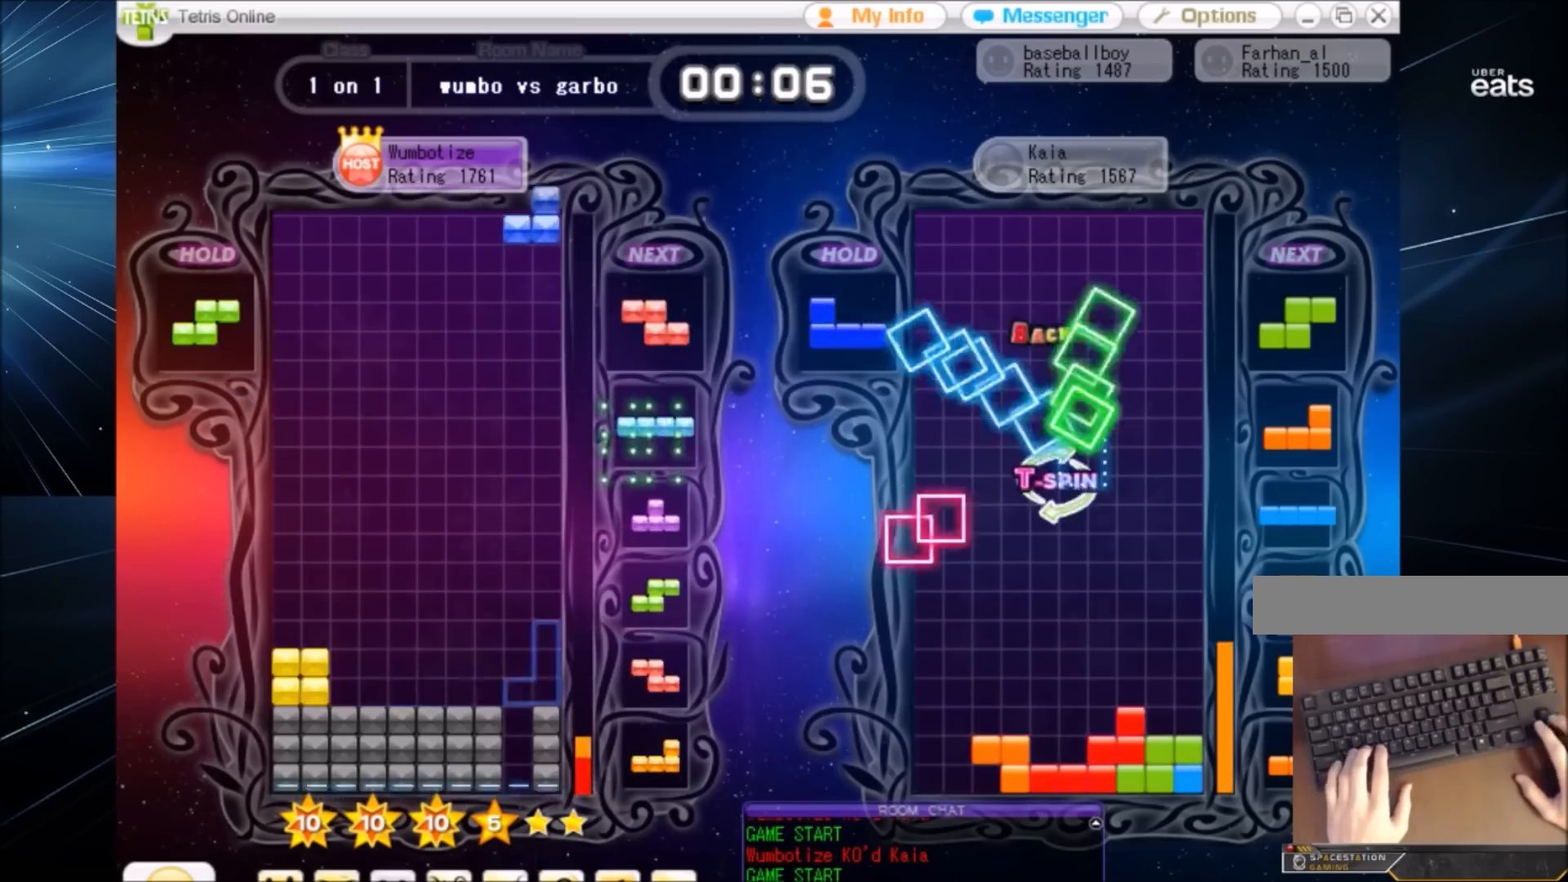
{"keys": [], "events": [[100, "down", "up"], [233, "right", "up"]]}
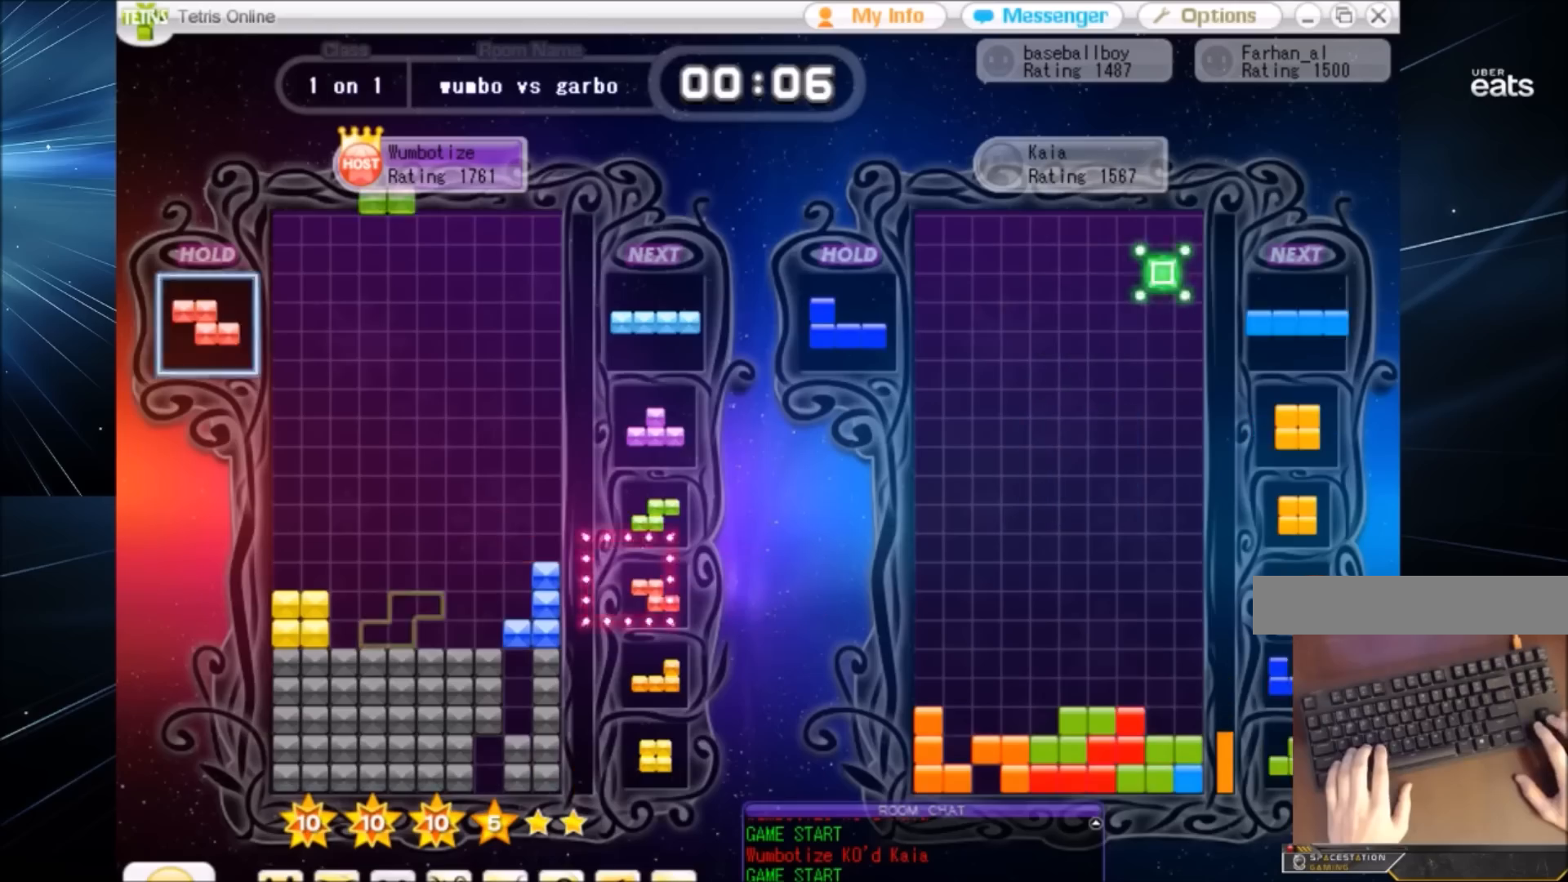
{"keys": ["left"], "events": [[34, "c", "down"], [134, "c", "up"], [200, "right", "down"], [434, "right", "up"], [501, "left", "down"]]}
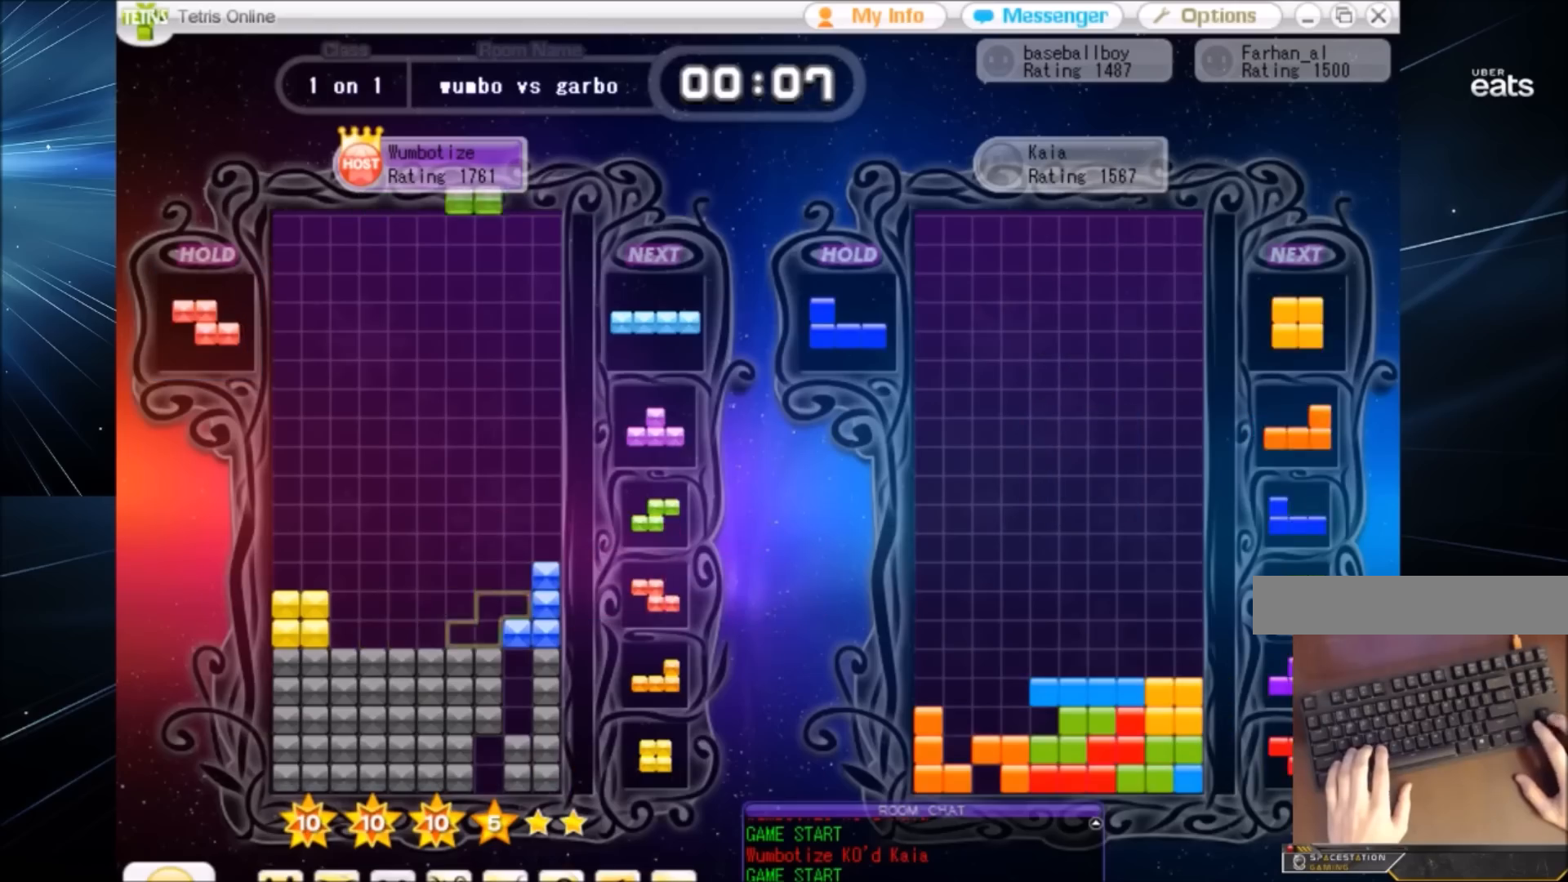
{"keys": [], "events": [[100, "down", "down"], [100, "left", "up"], [133, "down", "up"], [167, "left", "down"], [233, "down", "down"], [267, "down", "up"], [267, "left", "up"]]}
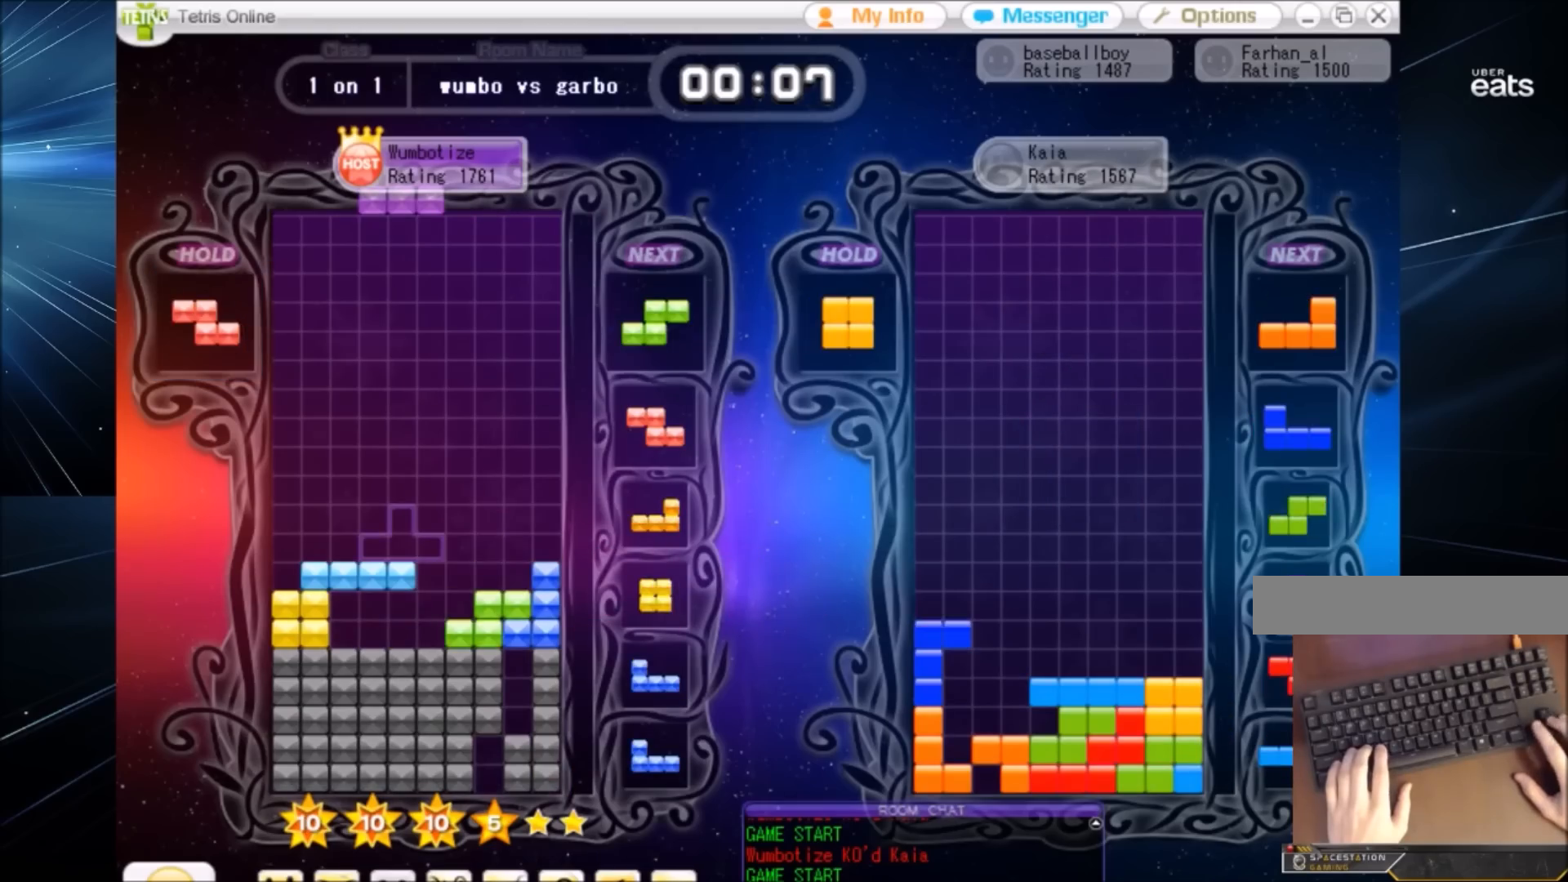
{"keys": [], "events": [[234, "c", "down"], [301, "right", "down"], [334, "c", "up"], [334, "right", "up"], [334, "x", "down"], [434, "x", "up"]]}
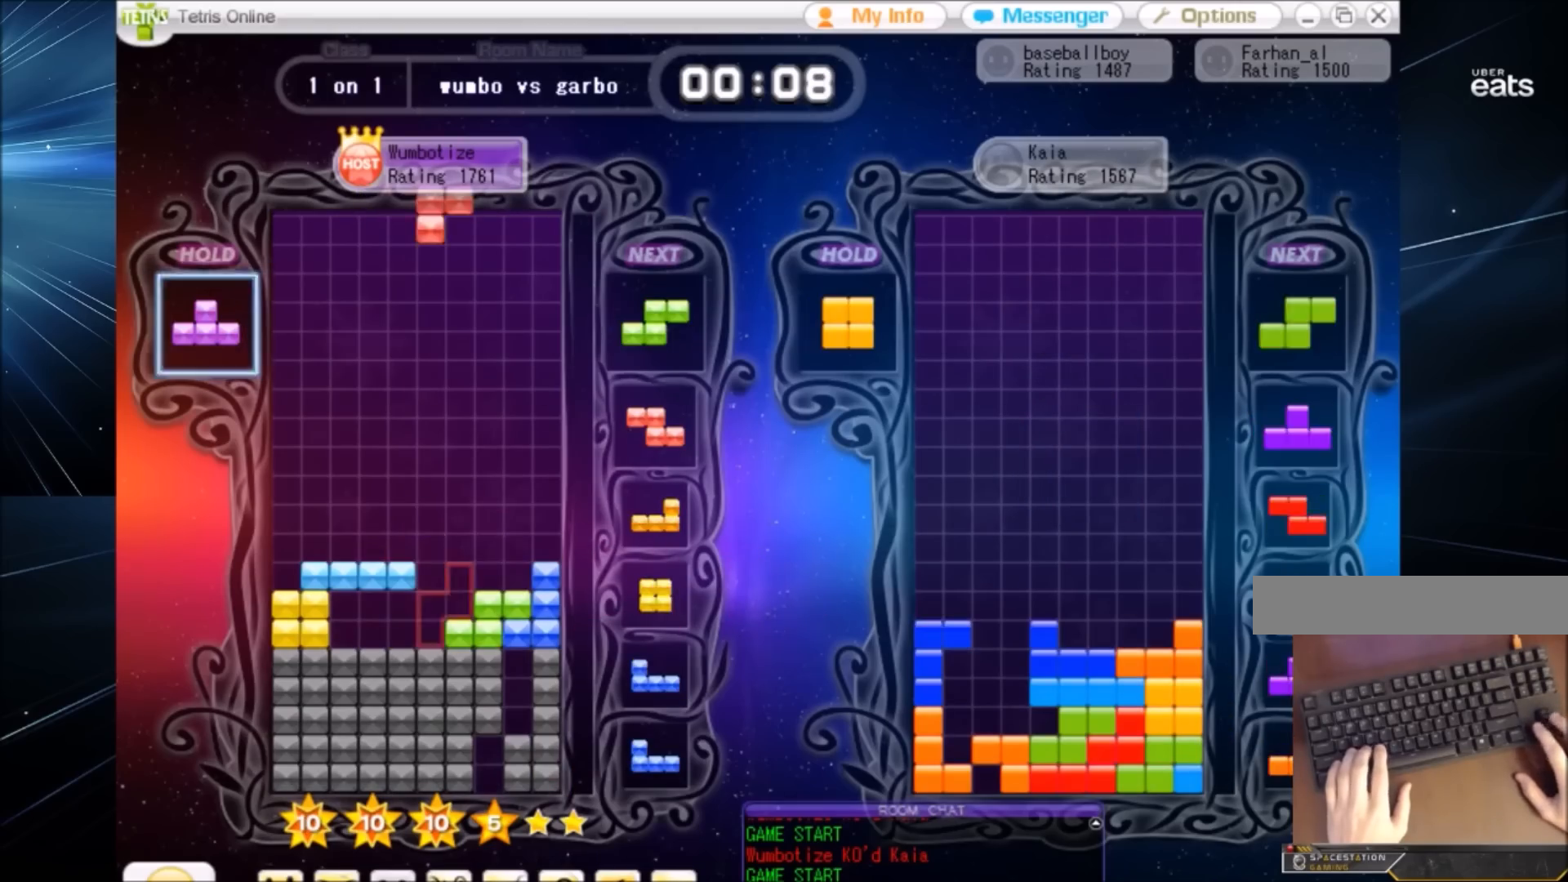
{"keys": ["left"], "events": [[67, "down", "down"], [133, "right", "down"], [167, "down", "up"], [267, "right", "up"], [367, "down", "down"], [400, "down", "up"], [500, "left", "down"]]}
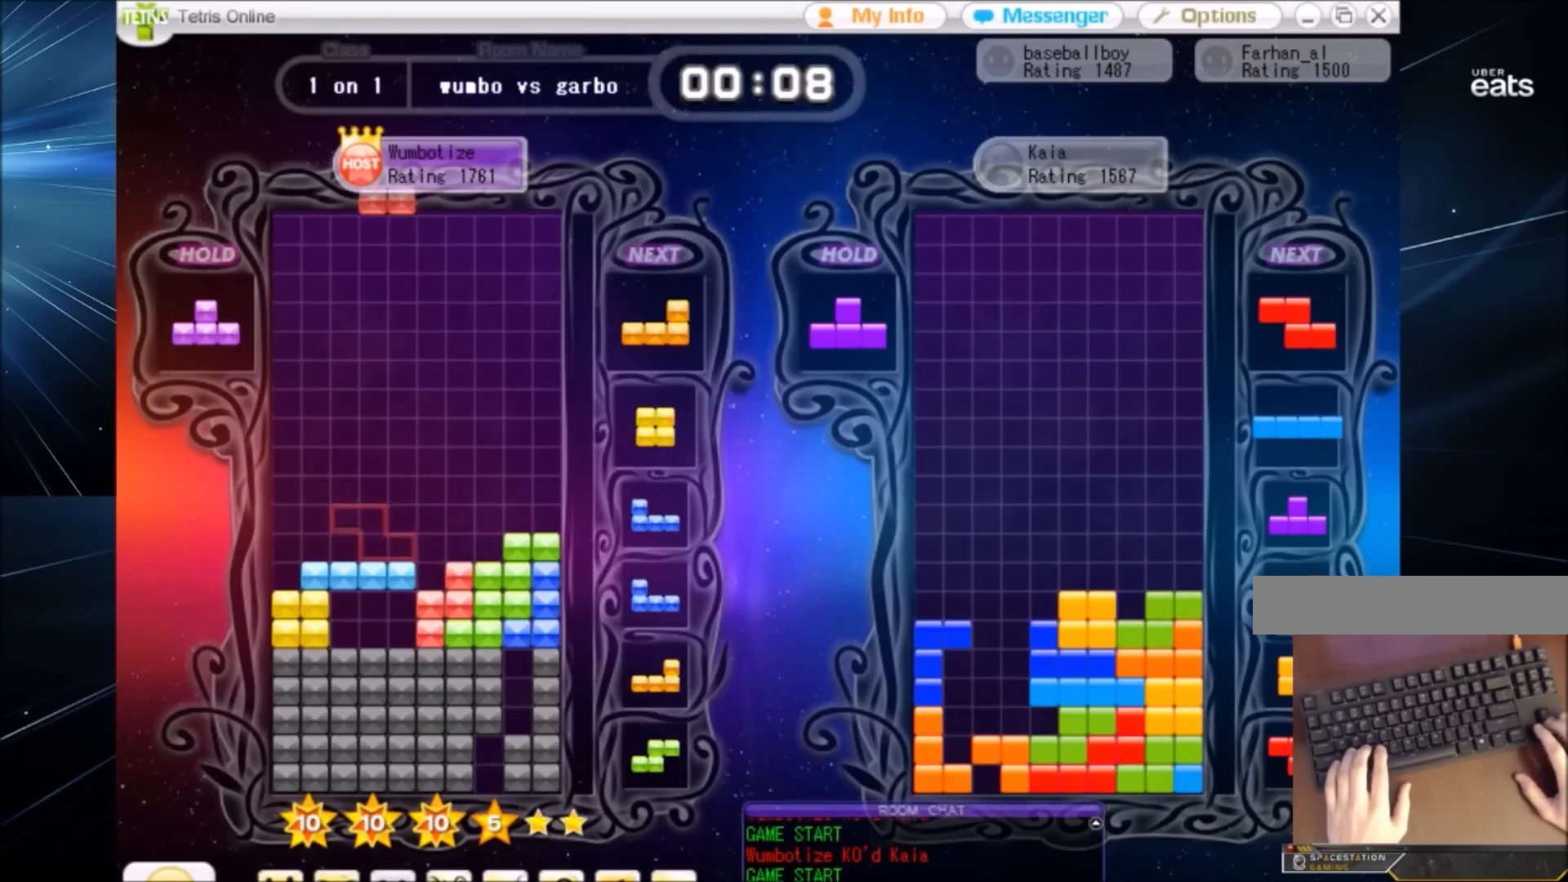
{"keys": [], "events": [[100, "z", "down"], [167, "left", "up"], [167, "z", "up"], [234, "down", "down"], [267, "right", "down"], [334, "down", "up"], [334, "x", "down"], [434, "x", "up"], [501, "right", "up"]]}
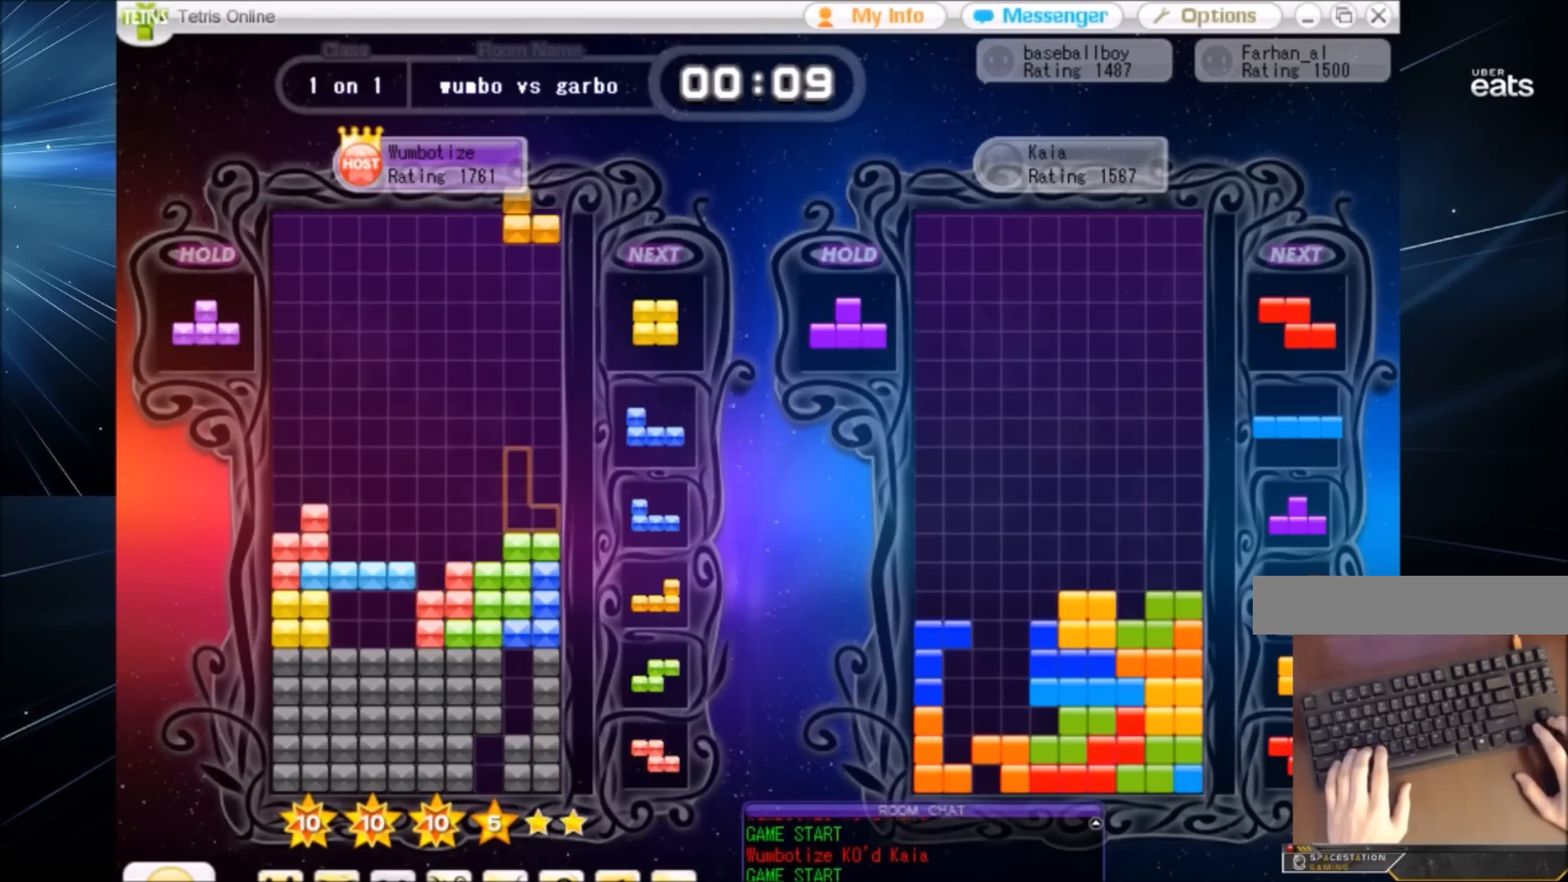
{"keys": ["down"], "events": [[67, "left", "down"], [100, "x", "down"], [133, "left", "up"], [200, "x", "up"], [300, "left", "down"], [333, "left", "up"], [467, "down", "down"]]}
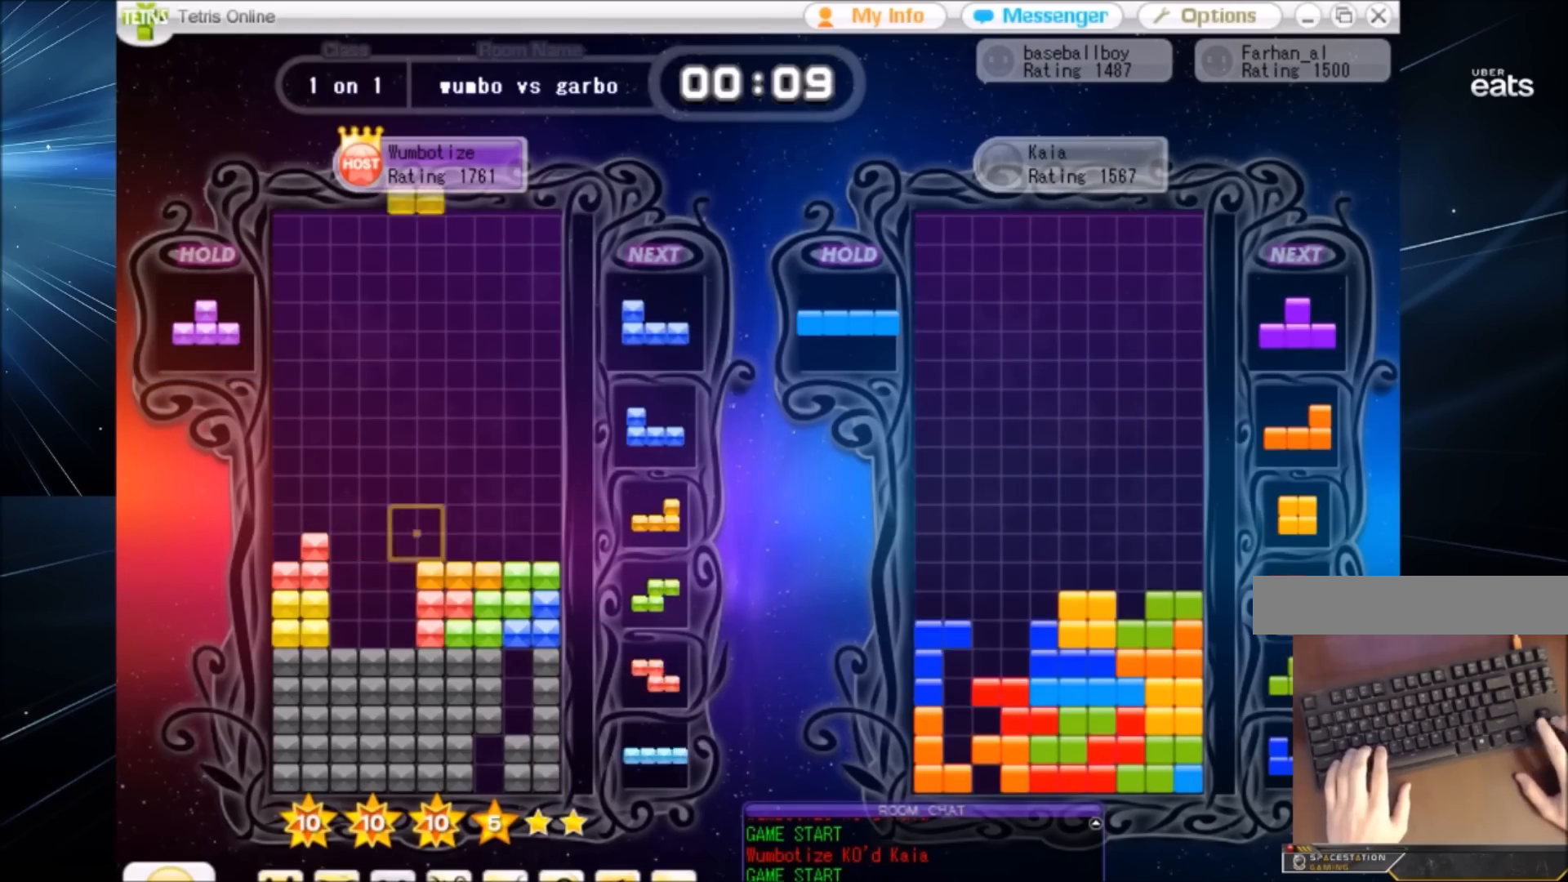
{"keys": [], "events": [[34, "down", "up"], [134, "left", "down"], [167, "down", "down"], [201, "down", "up"], [201, "left", "up"], [367, "x", "down"], [401, "left", "down"], [434, "left", "up"], [434, "x", "up"]]}
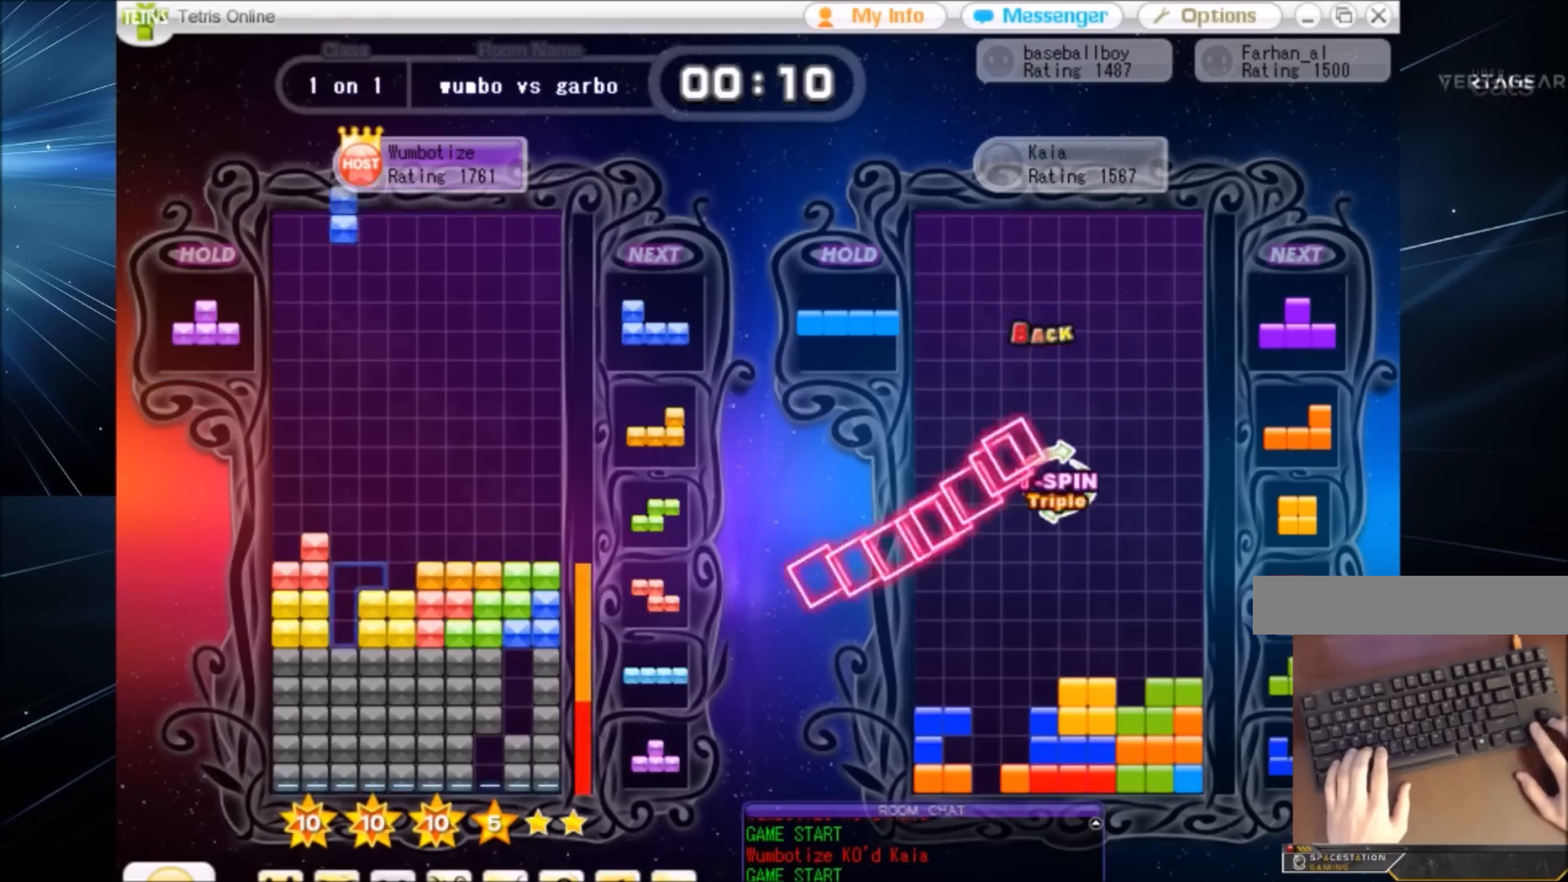
{"keys": [], "events": [[33, "left", "down"], [100, "down", "down"], [100, "left", "up"], [133, "down", "up"], [167, "x", "down"], [233, "left", "down"], [233, "x", "up"], [267, "left", "up"], [333, "x", "down"], [467, "down", "down"], [467, "x", "up"], [500, "down", "up"]]}
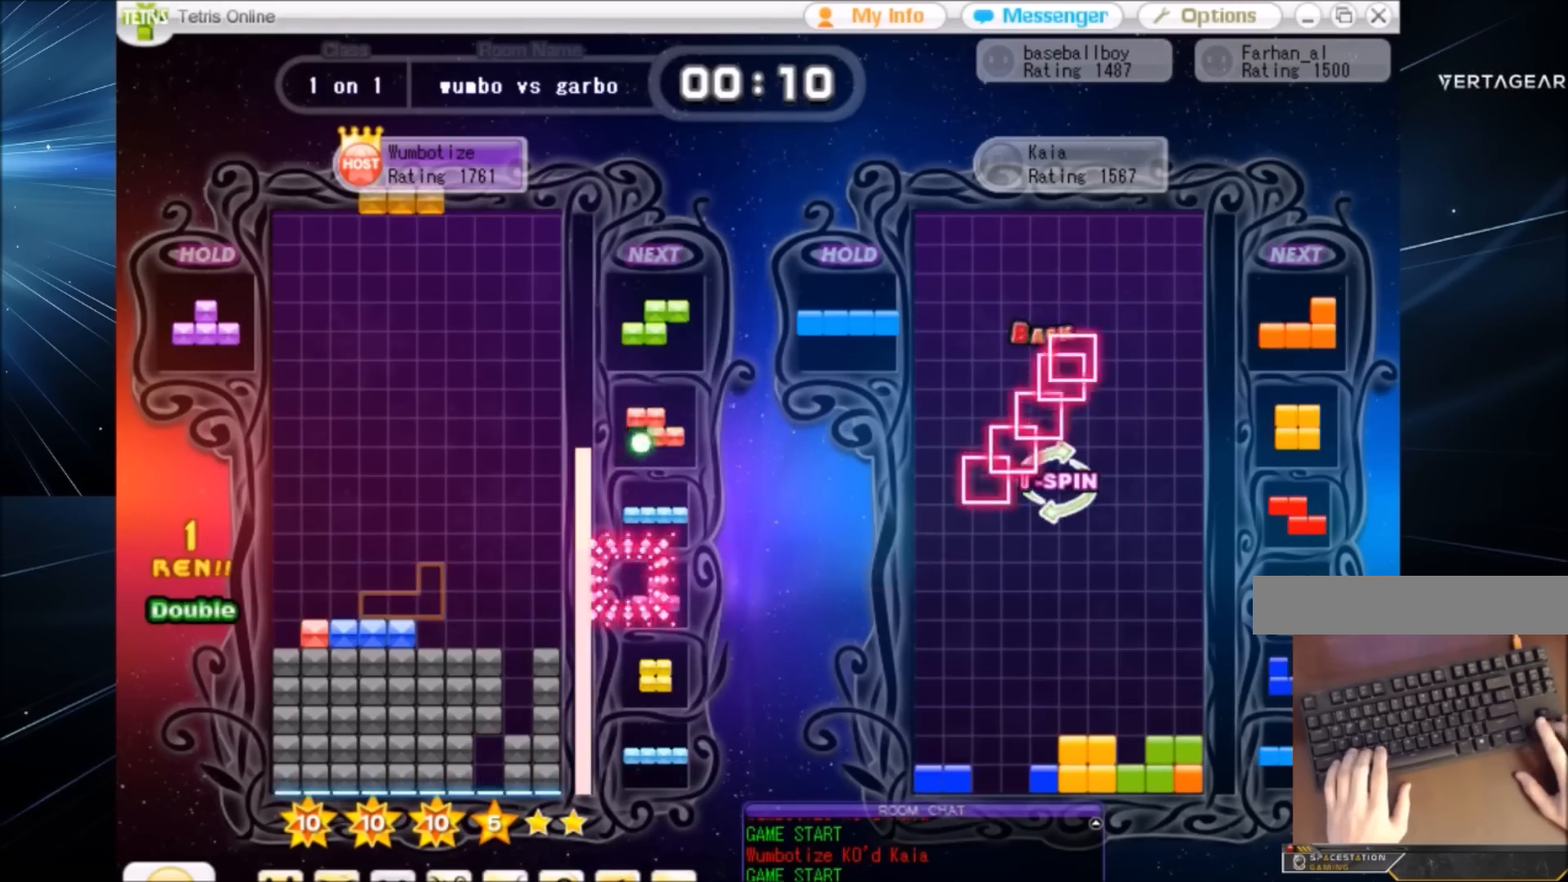
{"keys": ["down"], "events": [[167, "c", "down"], [167, "left", "down"], [234, "x", "down"], [301, "c", "up"], [334, "left", "up"], [367, "x", "up"], [434, "down", "down"]]}
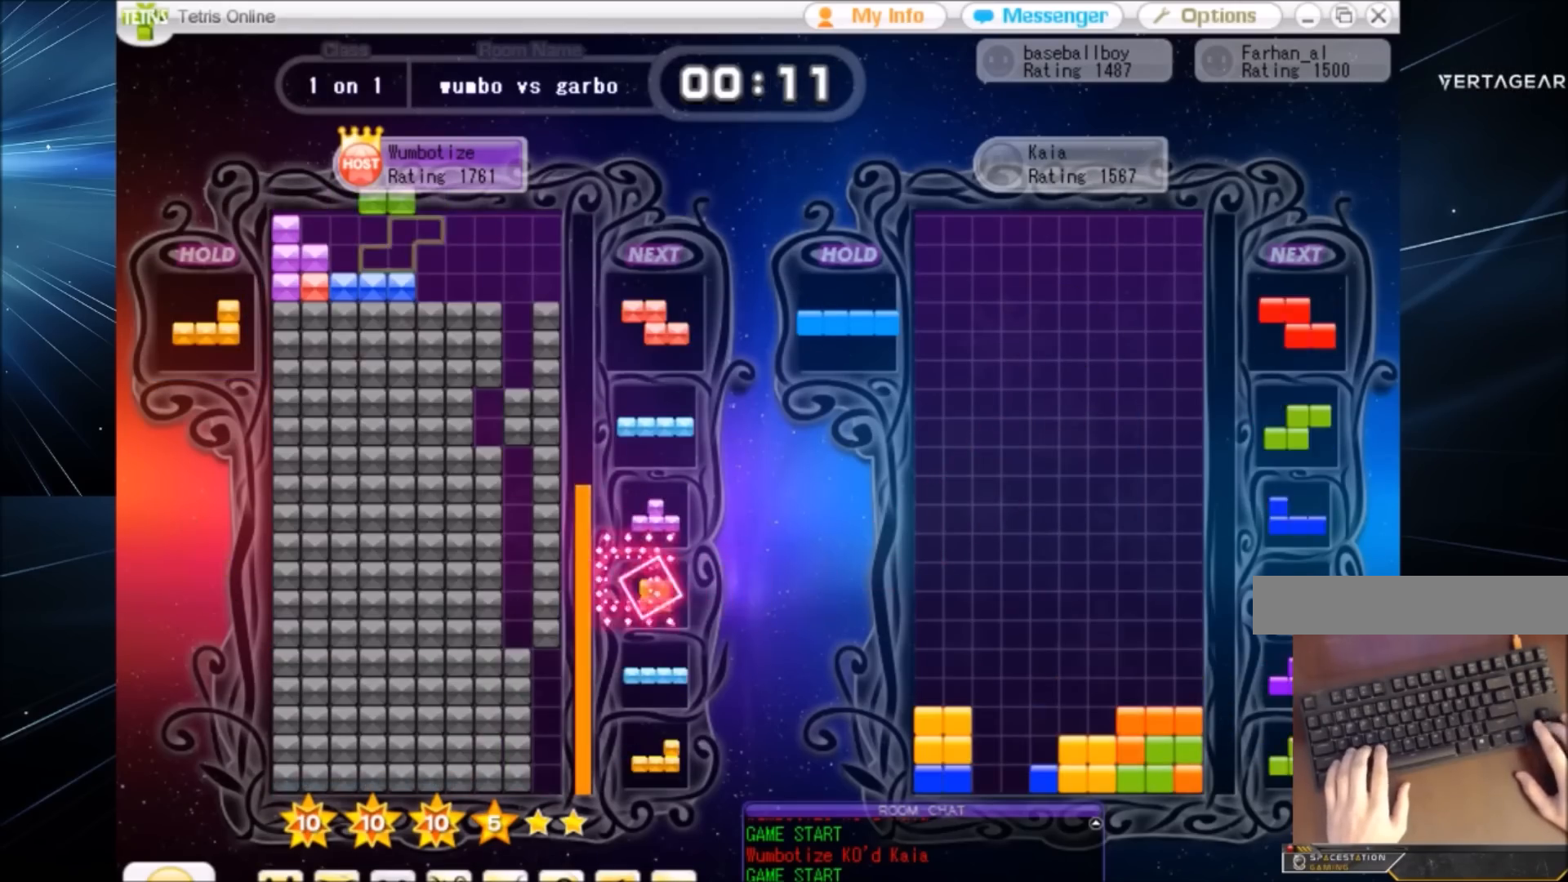
{"keys": ["down"], "events": [[33, "down", "up"], [133, "right", "down"], [200, "right", "up"], [300, "right", "down"], [367, "right", "up"], [434, "down", "down"]]}
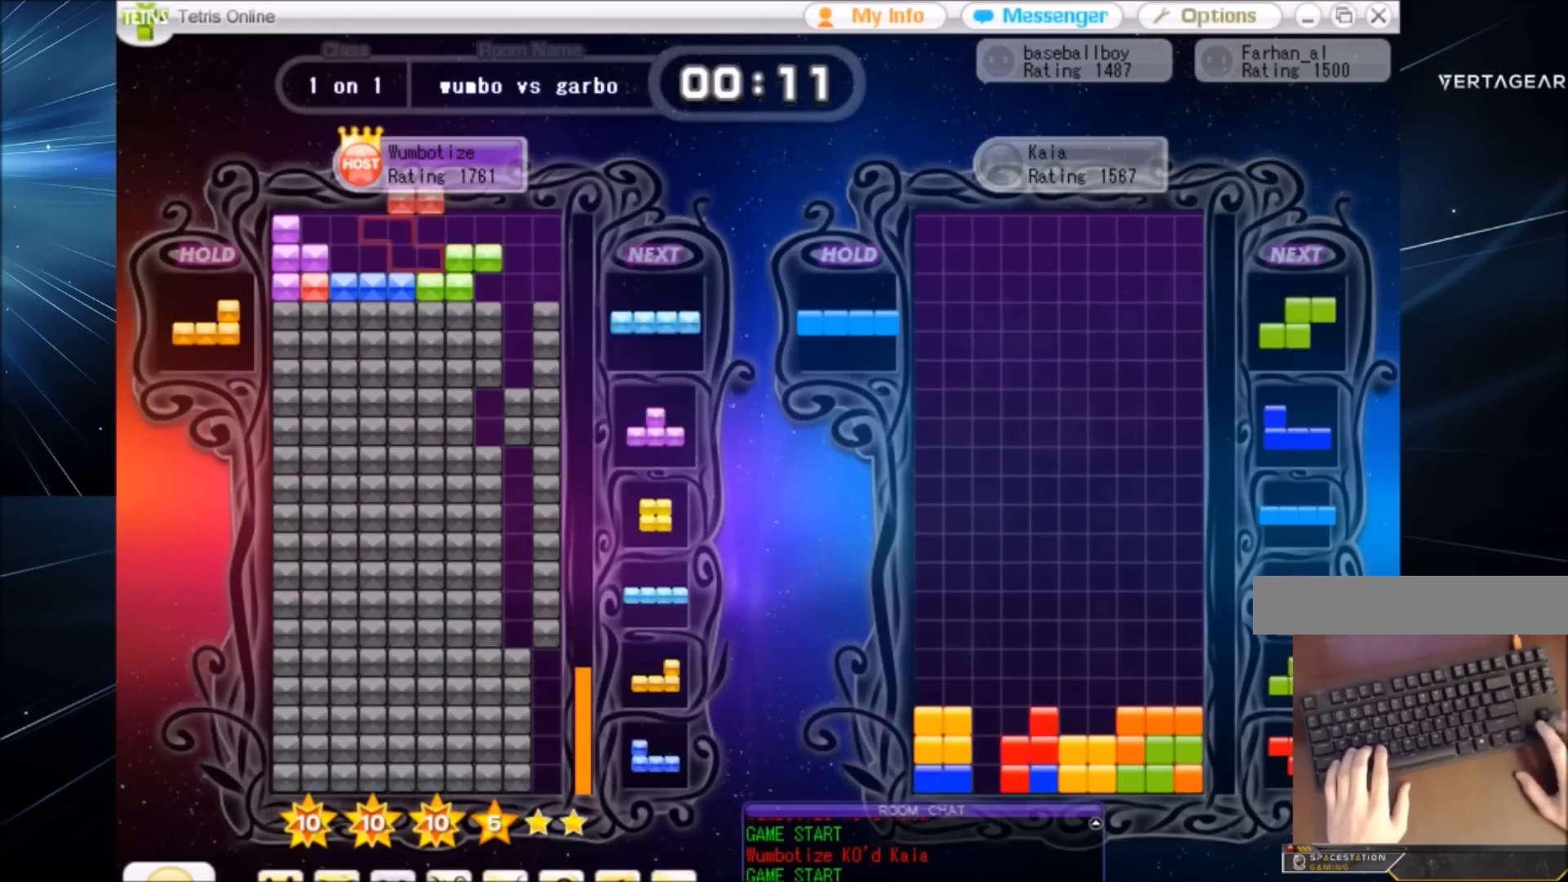
{"keys": [], "events": [[34, "down", "up"], [134, "left", "down"], [167, "left", "up"], [234, "left", "down"], [267, "down", "down"], [334, "left", "up"], [334, "right", "down"], [367, "down", "up"], [501, "right", "up"]]}
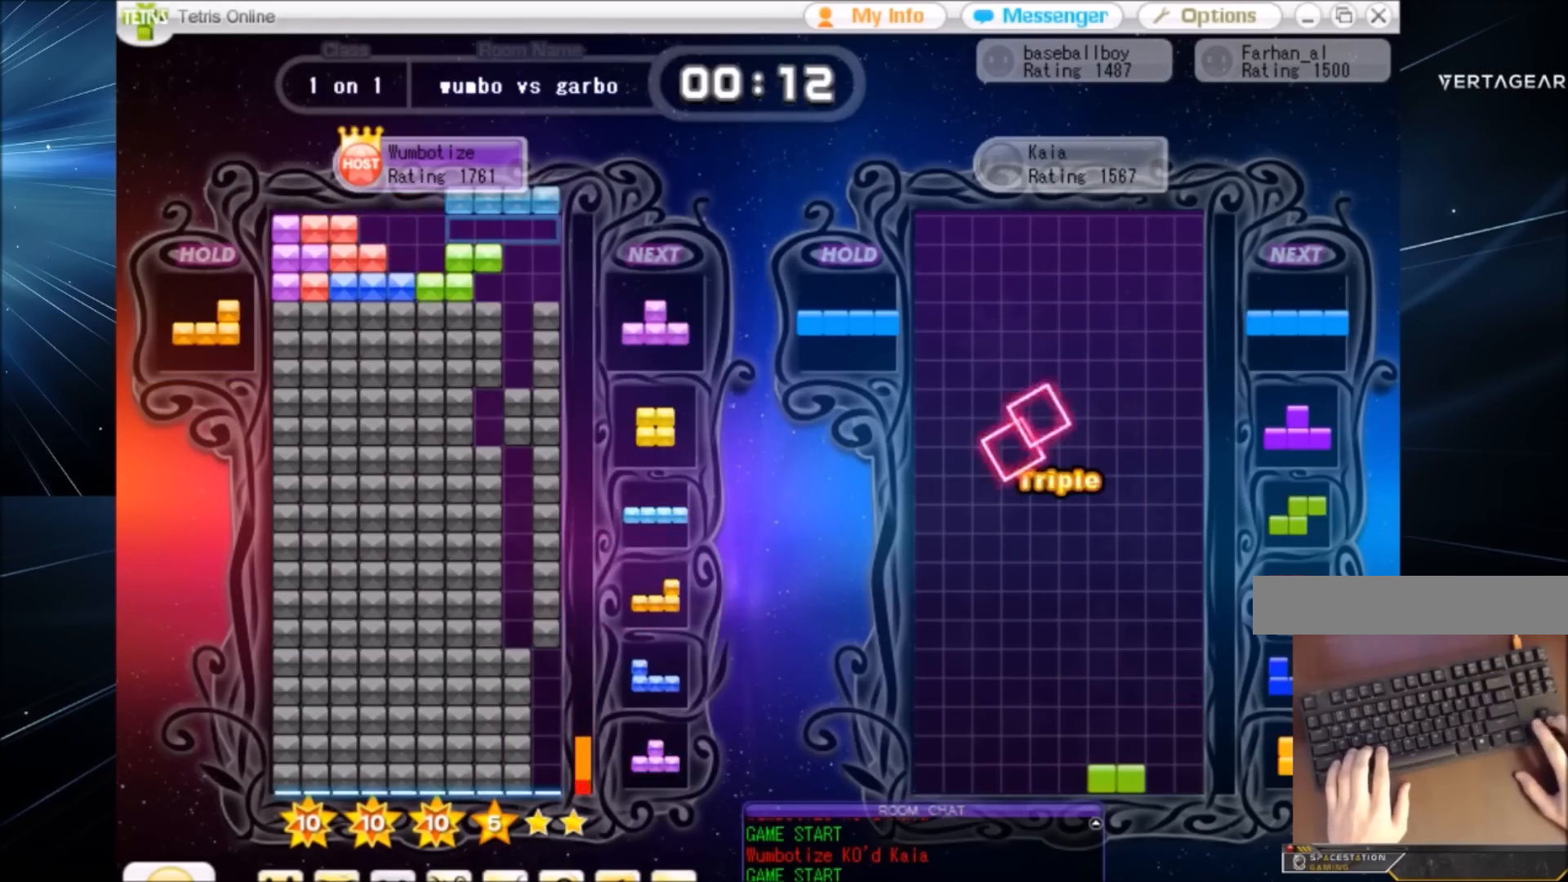
{"keys": [], "events": [[67, "x", "down"], [133, "down", "down"], [133, "x", "up"], [200, "down", "up"], [200, "right", "down"], [300, "z", "down"], [400, "right", "up"], [400, "z", "up"], [434, "down", "down"], [467, "down", "up"]]}
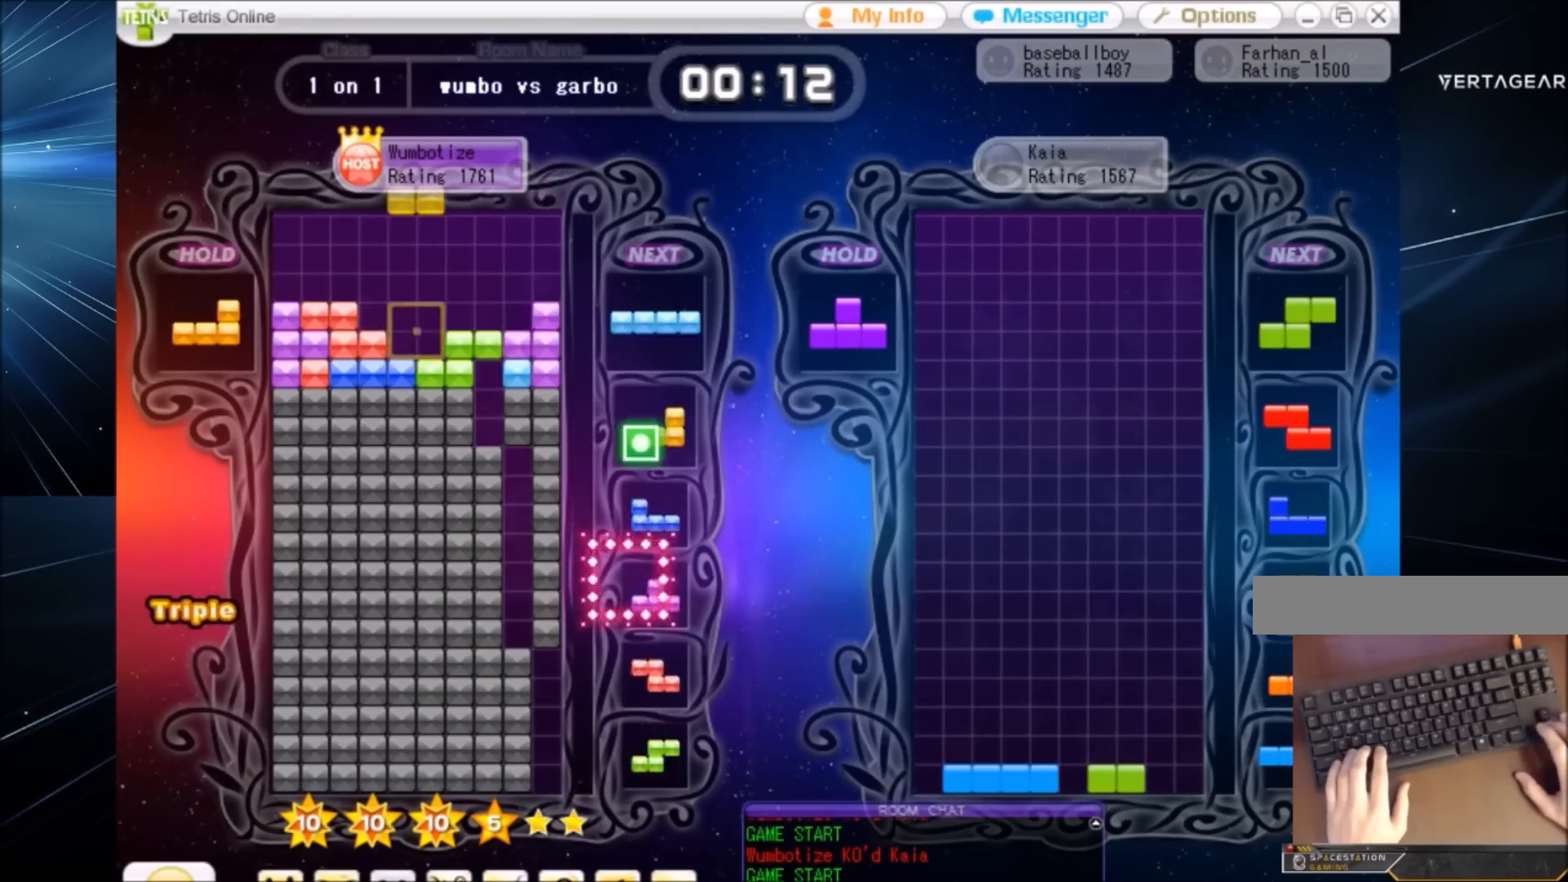
{"keys": ["z"], "events": [[67, "down", "down"], [134, "down", "up"], [267, "right", "down"], [367, "c", "down"], [434, "c", "up"], [501, "right", "up"], [501, "z", "down"]]}
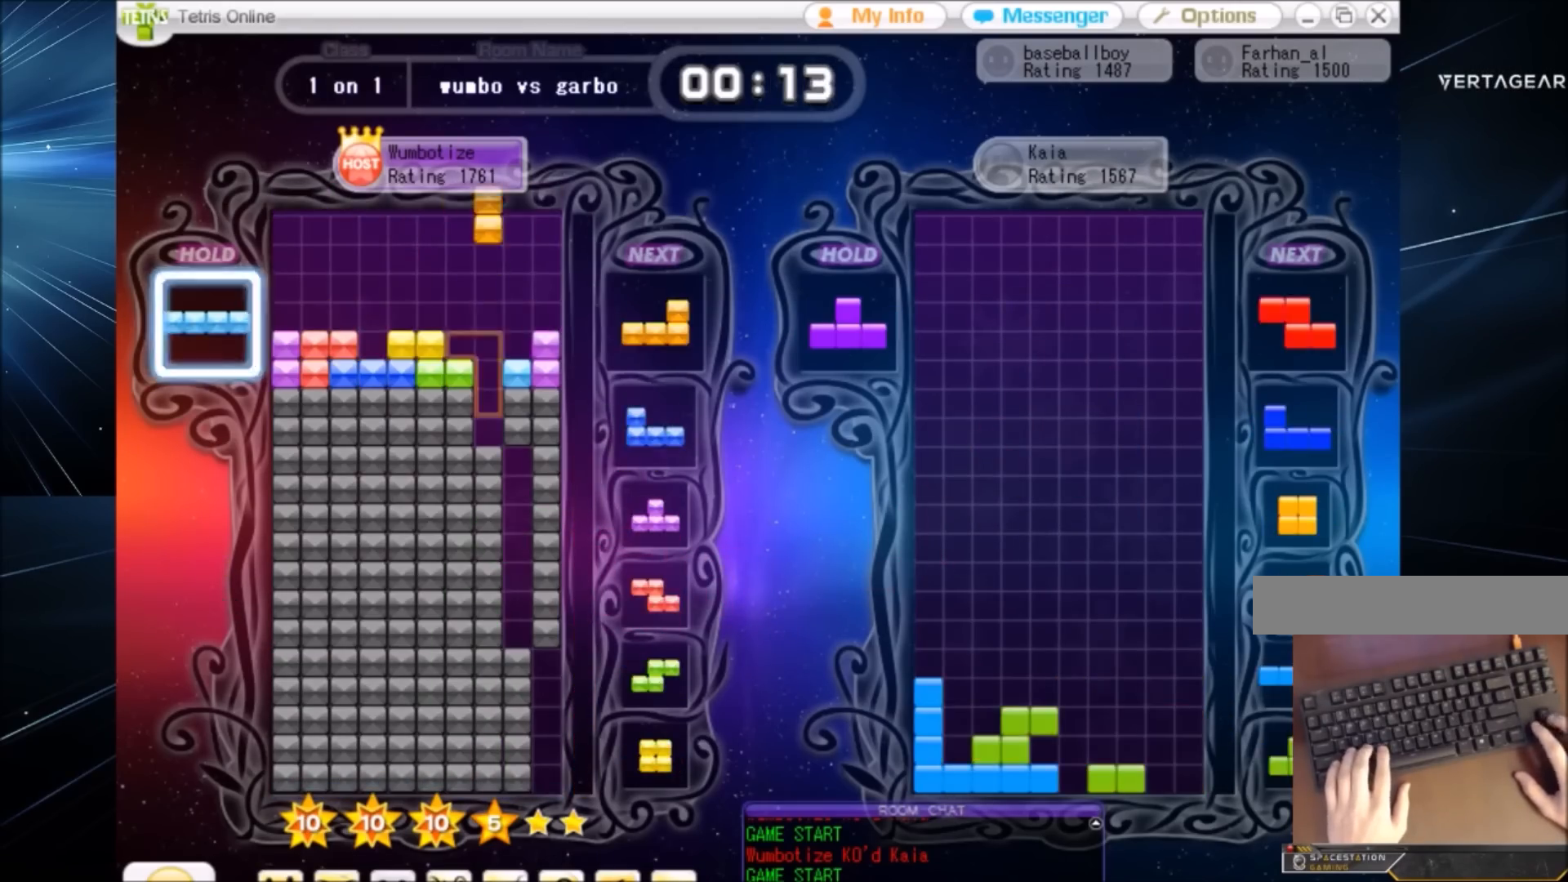
{"keys": ["down", "x"], "events": [[33, "left", "down"], [100, "left", "up"], [133, "z", "up"], [167, "down", "down"], [233, "down", "up"], [267, "x", "down"], [367, "x", "up"], [434, "x", "down"], [500, "down", "down"]]}
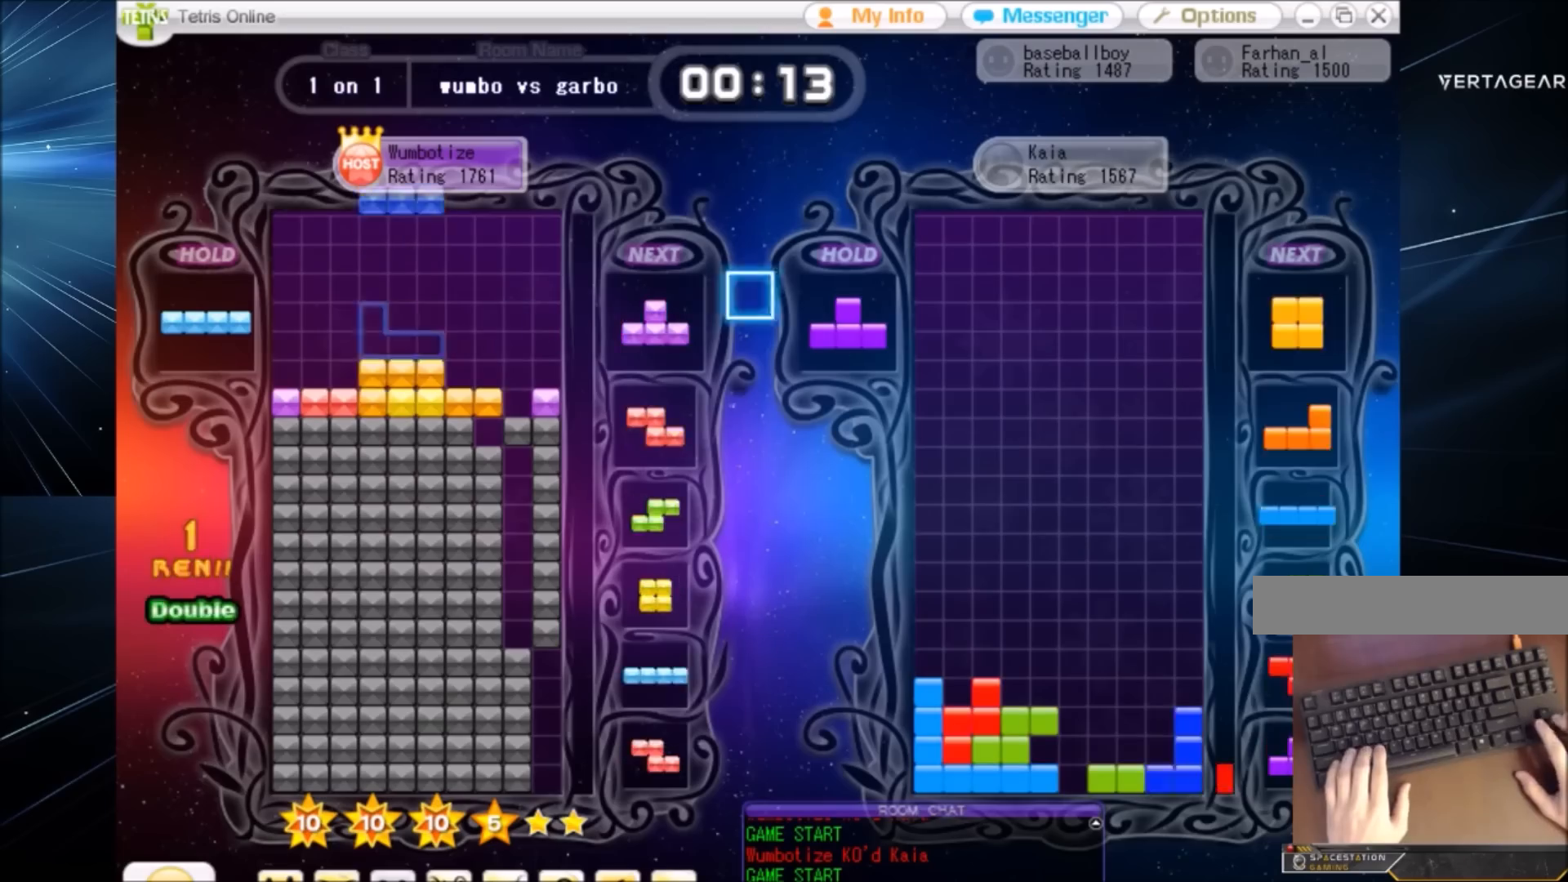
{"keys": ["right"], "events": [[67, "left", "down"], [67, "x", "up"], [100, "down", "up"], [234, "down", "down"], [301, "left", "up"], [301, "right", "down"], [334, "x", "down"], [367, "down", "up"], [434, "x", "up"]]}
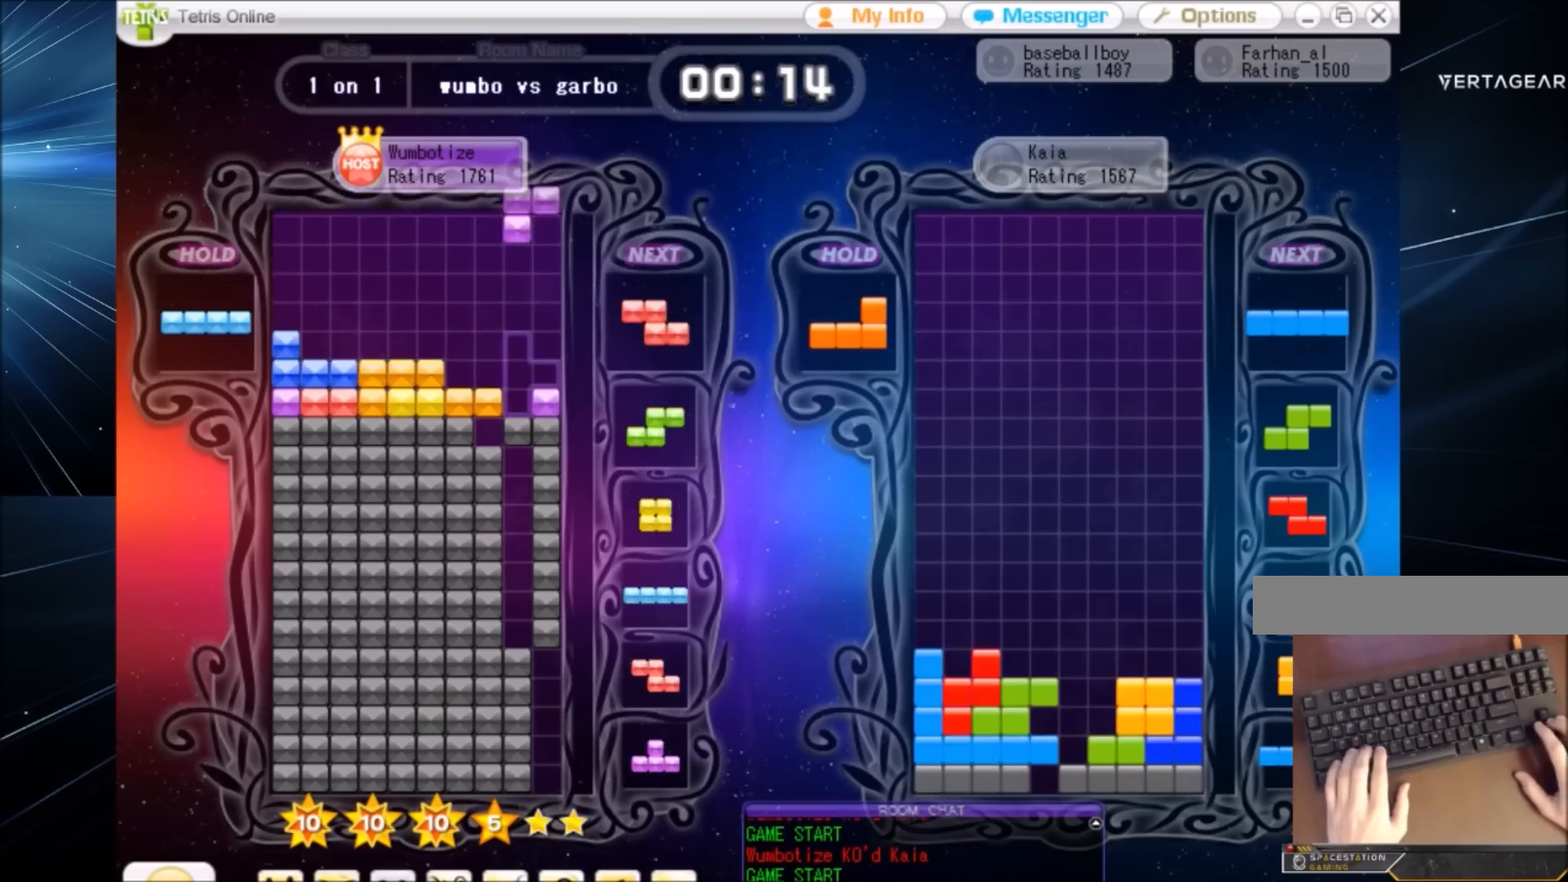
{"keys": ["down", "right"], "events": [[33, "right", "up"], [200, "down", "down"], [267, "down", "up"], [367, "right", "down"], [400, "right", "up"], [500, "down", "down"], [500, "right", "down"]]}
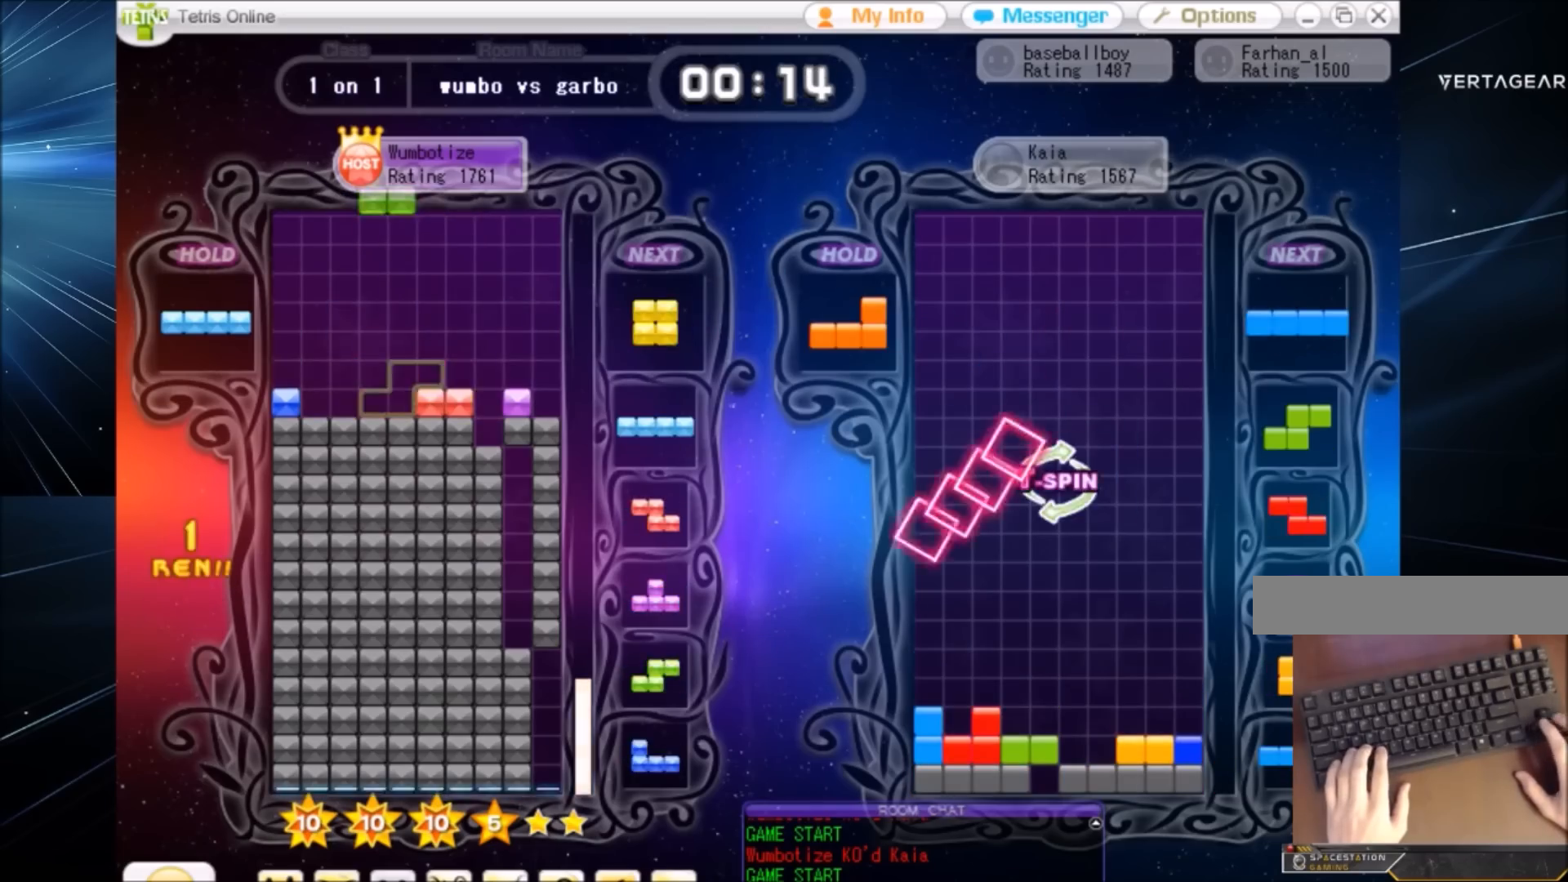
{"keys": ["c", "left"], "events": [[34, "right", "up"], [100, "right", "down"], [134, "c", "down"], [134, "down", "up"], [234, "c", "up"], [267, "right", "up"], [334, "z", "down"], [367, "down", "down"], [401, "z", "up"], [467, "down", "up"], [501, "c", "down"], [501, "left", "down"]]}